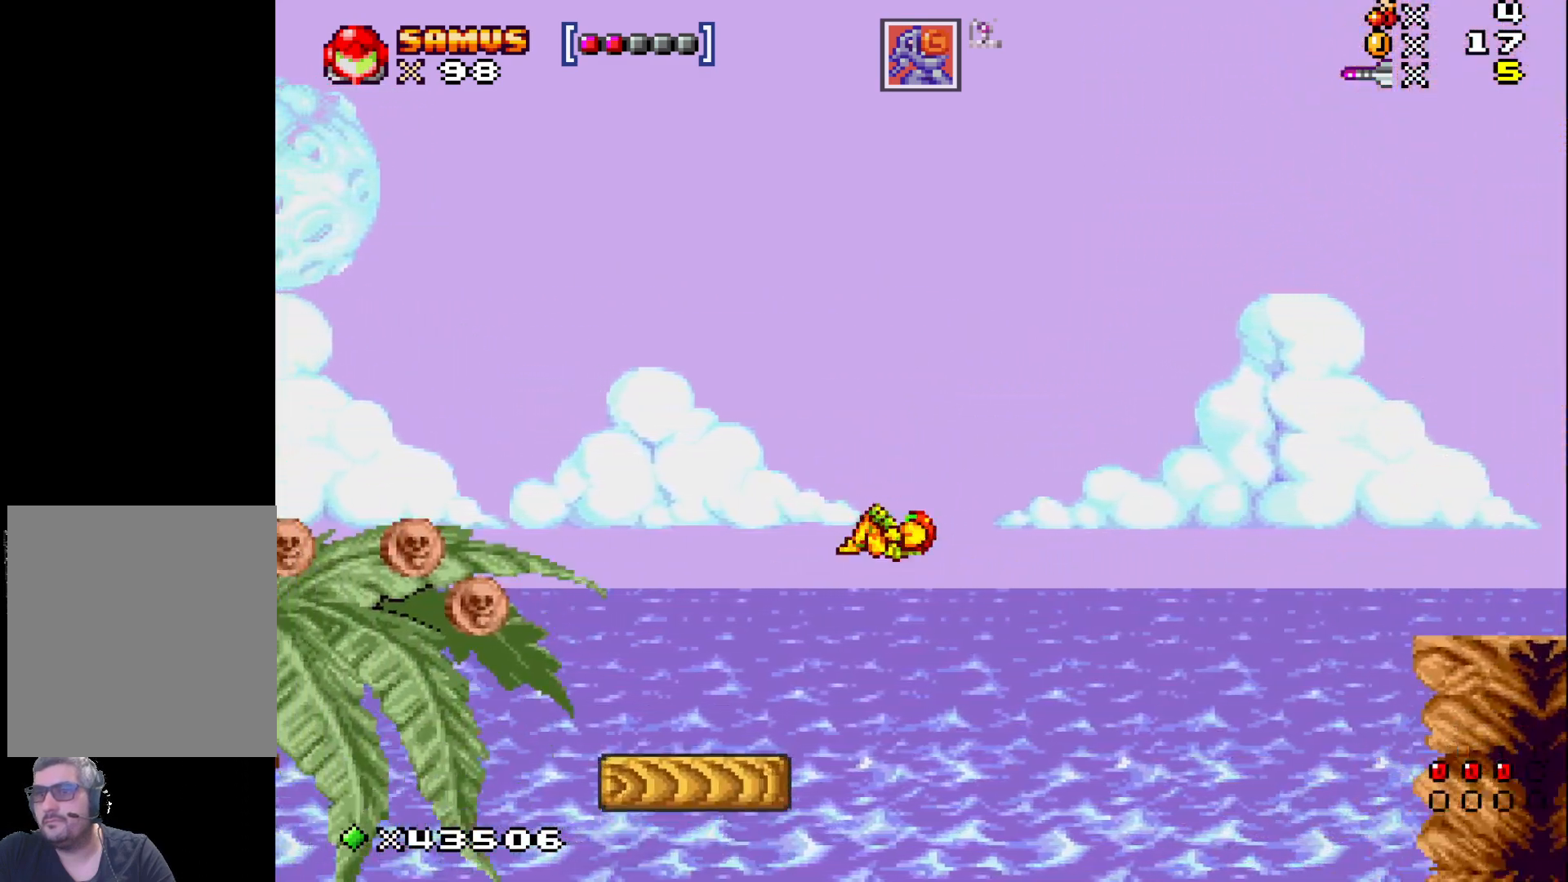
Gameplay with a controller (Xbox layout); each line is a JSON object with the inputs held at the frame after it. "events" lists button and stick changes between this image and that frame as [ms after this image, input, new state], when the widget could be followed in between. Not read: L3 R3 left_stick right_stick.
{"buttons": ["A", "X", "DPAD_LEFT"], "events": []}
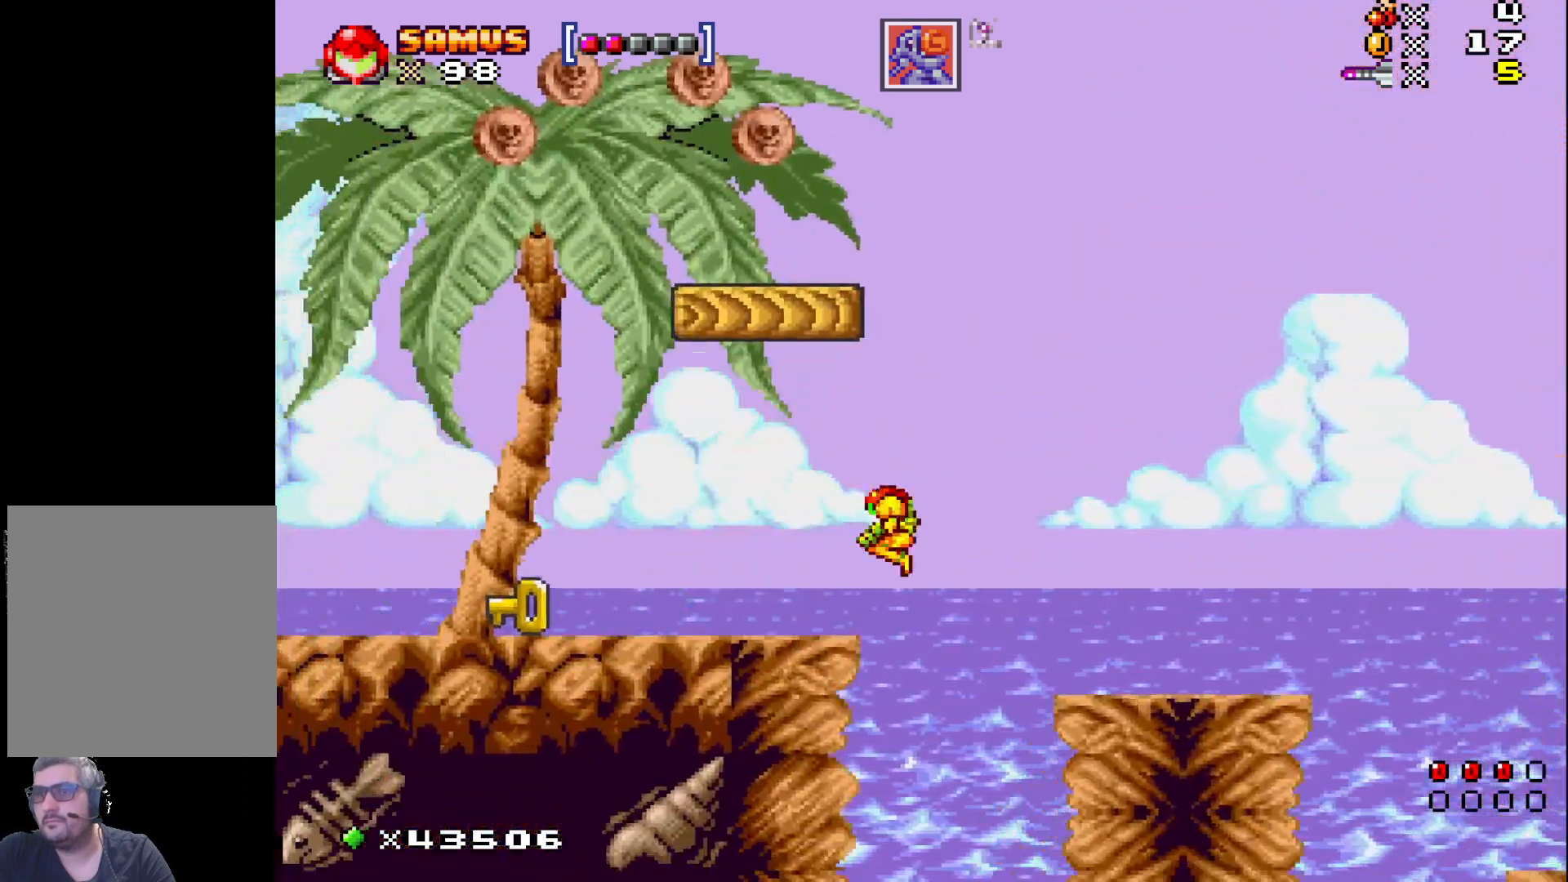
{"buttons": ["X"], "events": [[367, "DPAD_LEFT", "up"], [400, "A", "up"]]}
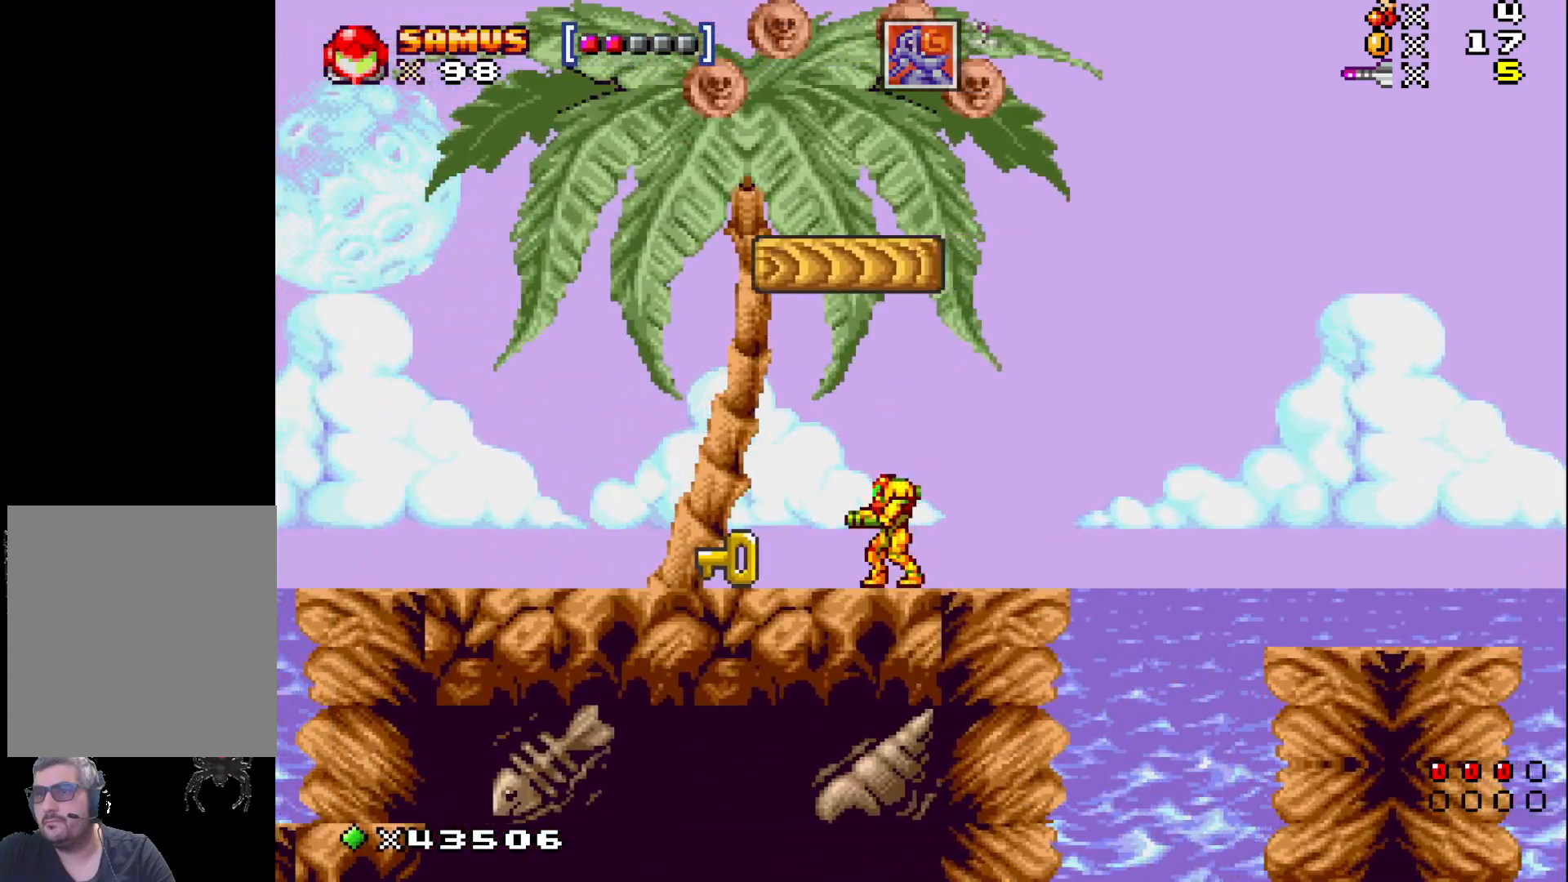
{"buttons": ["X", "DPAD_LEFT"], "events": [[33, "DPAD_LEFT", "down"]]}
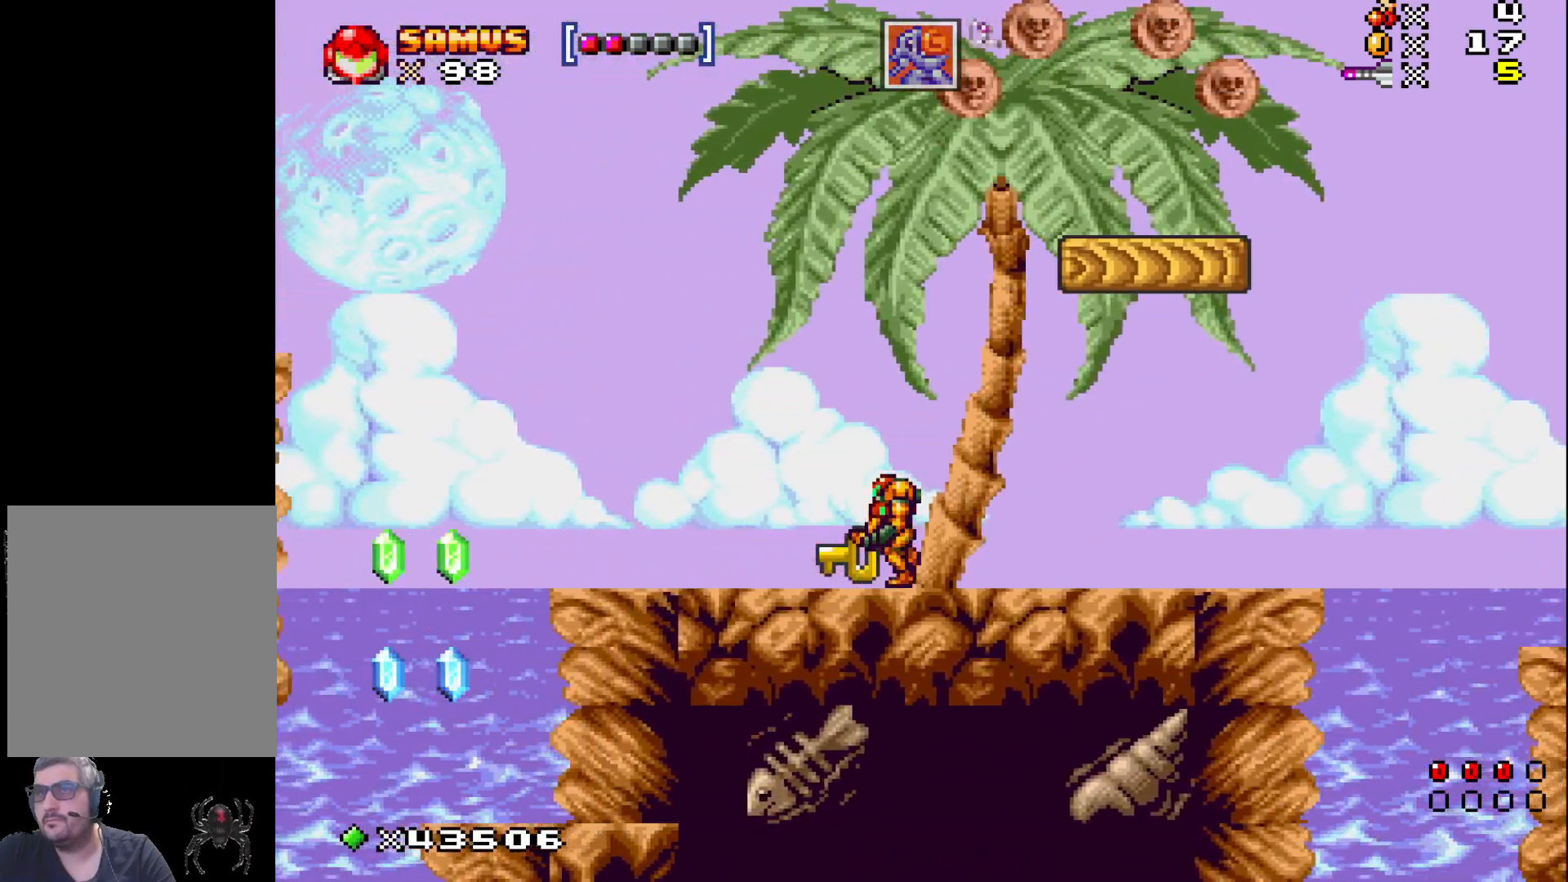
{"buttons": ["X"], "events": [[367, "DPAD_LEFT", "up"]]}
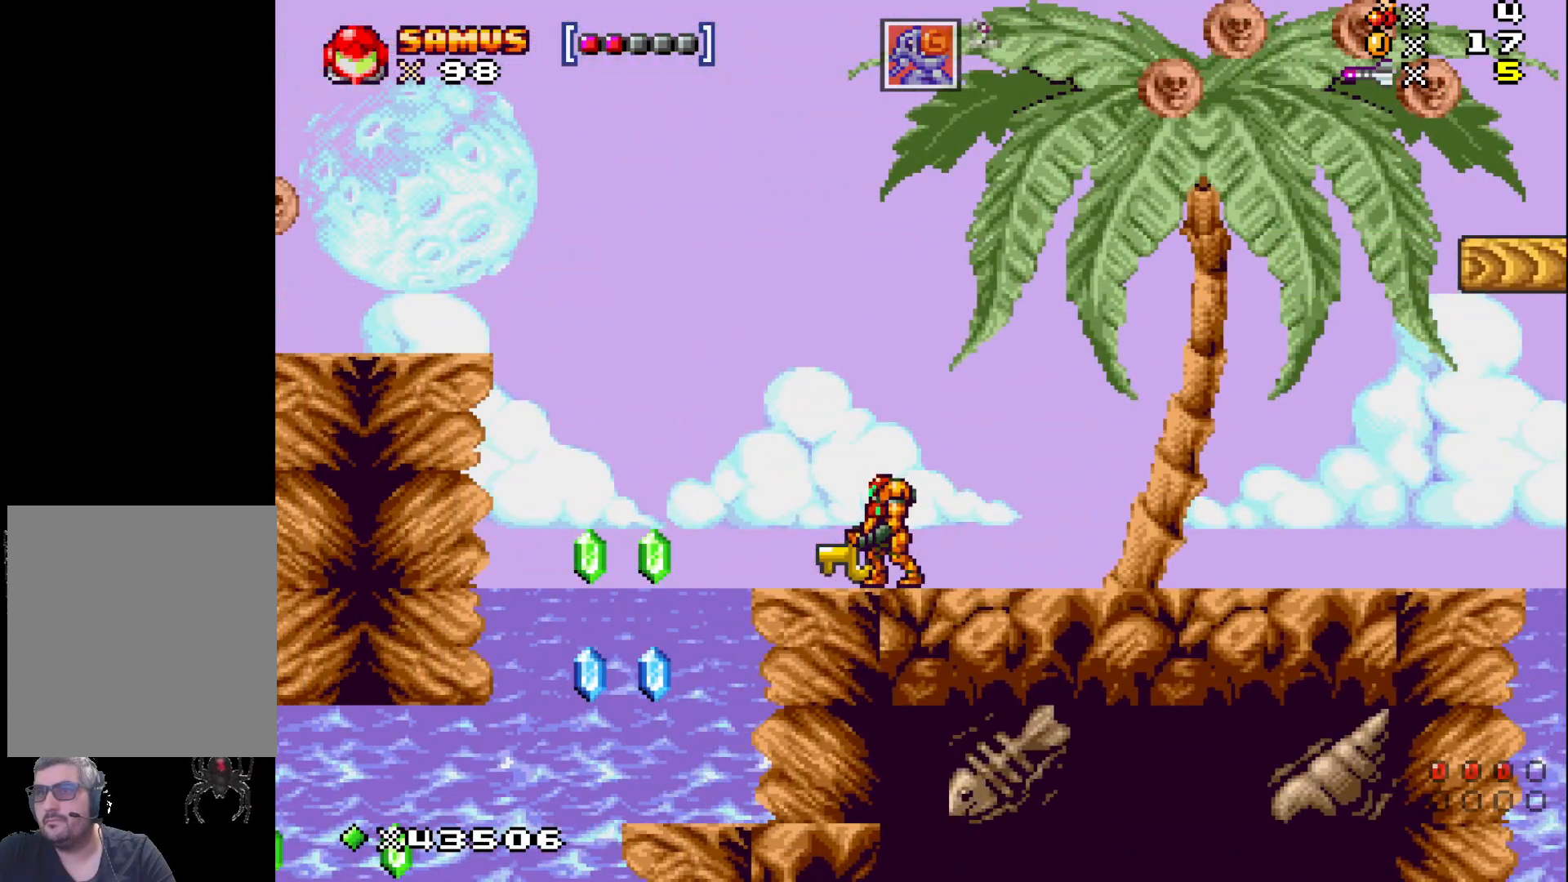
{"buttons": ["X", "DPAD_RIGHT"], "events": [[67, "DPAD_RIGHT", "down"]]}
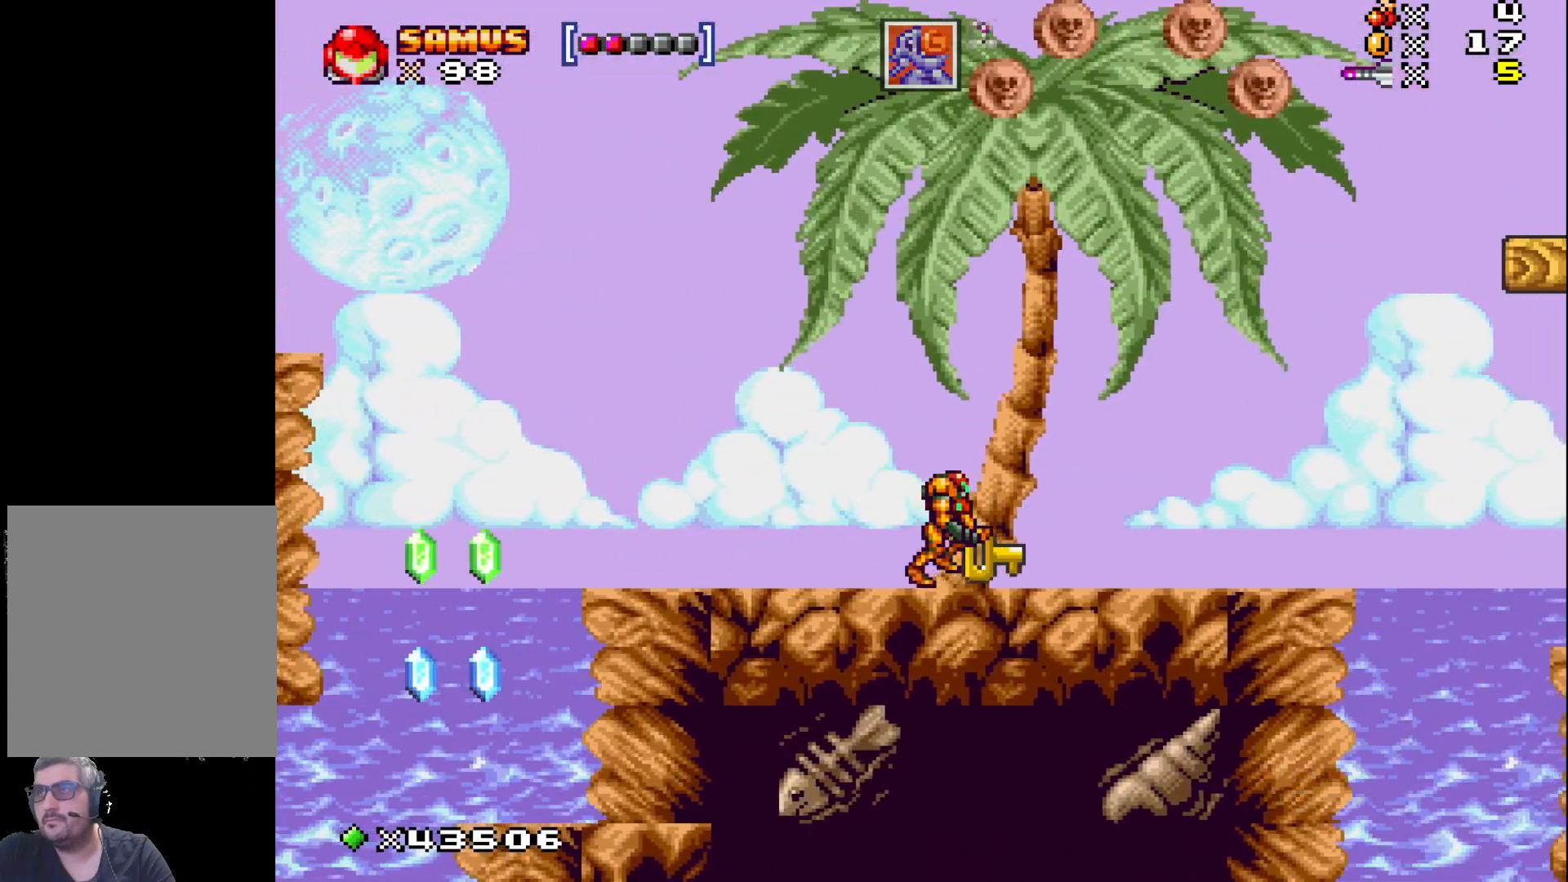
{"buttons": [], "events": [[100, "DPAD_RIGHT", "up"], [217, "DPAD_LEFT", "down"], [317, "DPAD_LEFT", "up"], [367, "X", "up"]]}
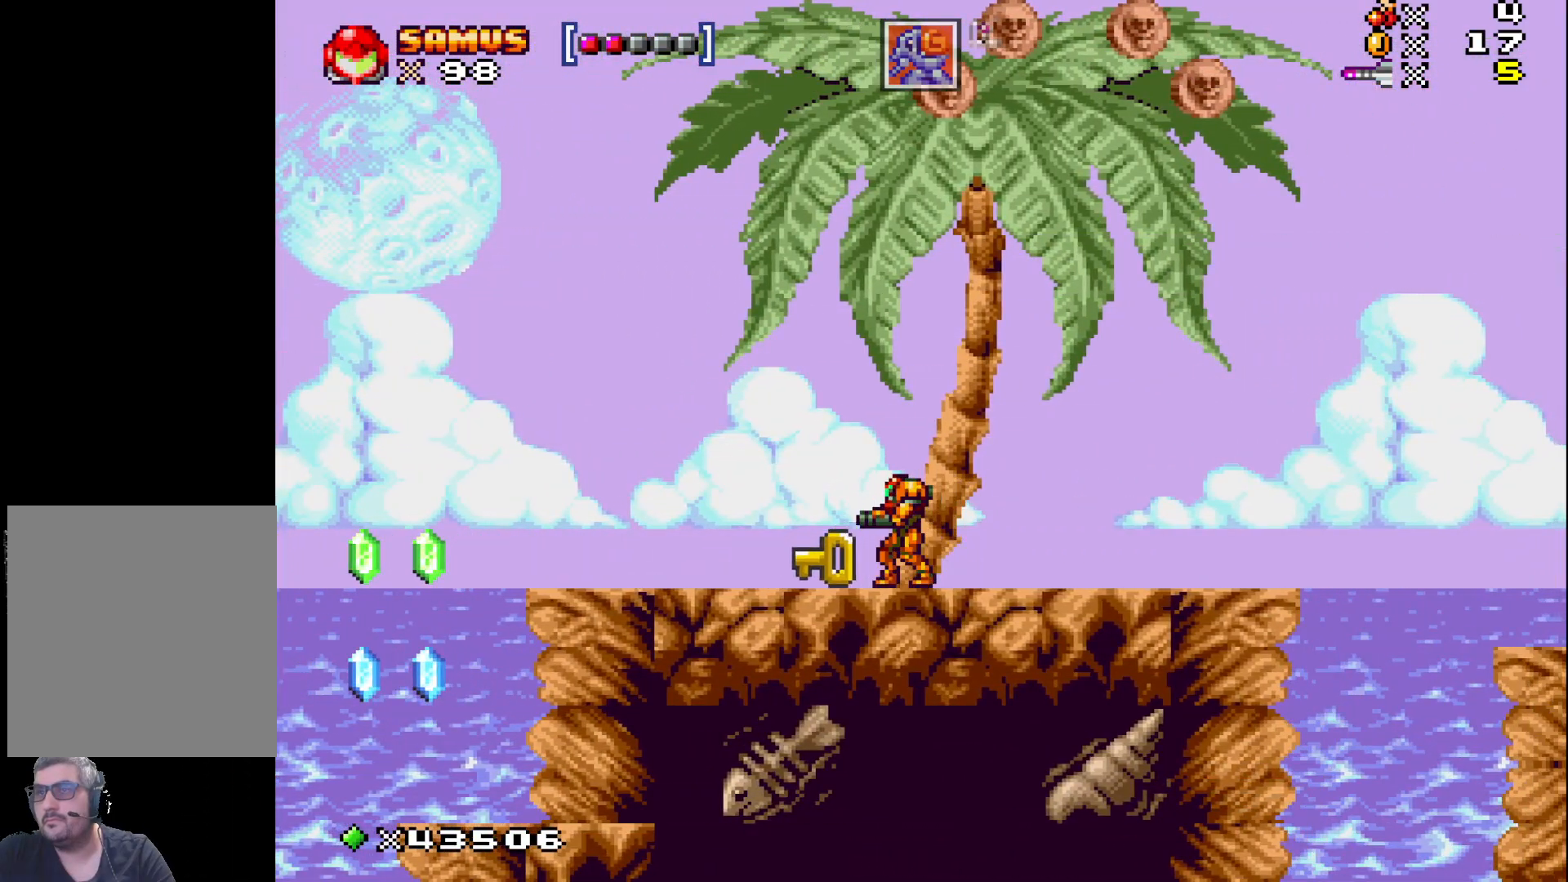
{"buttons": ["DPAD_RIGHT"], "events": [[17, "DPAD_RIGHT", "down"], [267, "DPAD_RIGHT", "up"], [450, "DPAD_RIGHT", "down"]]}
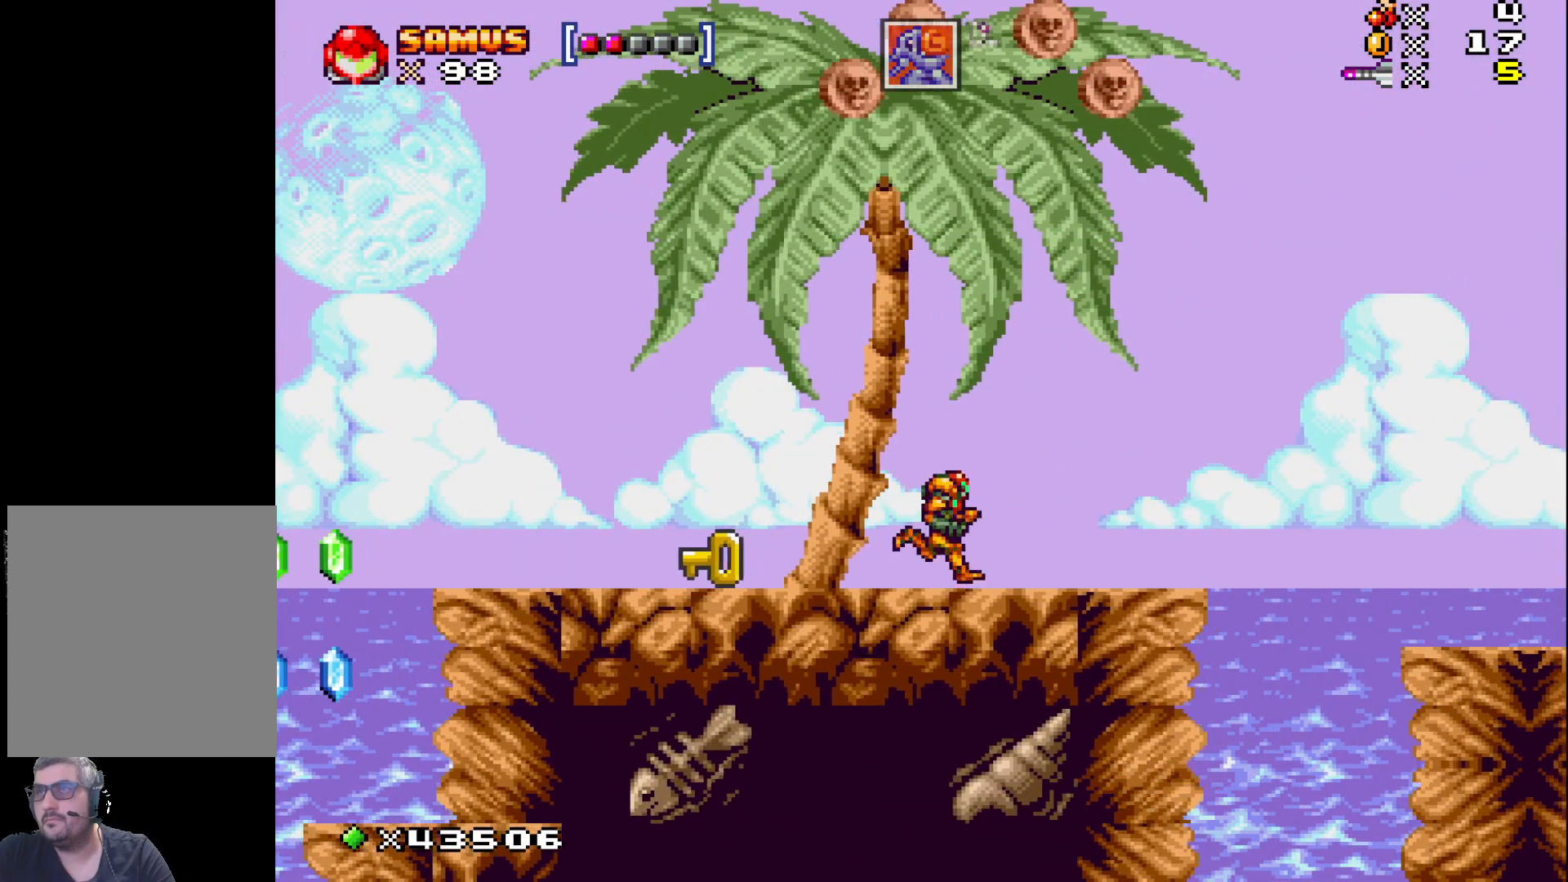
{"buttons": [], "events": [[250, "DPAD_RIGHT", "up"], [400, "DPAD_DOWN", "down"], [450, "DPAD_DOWN", "up"]]}
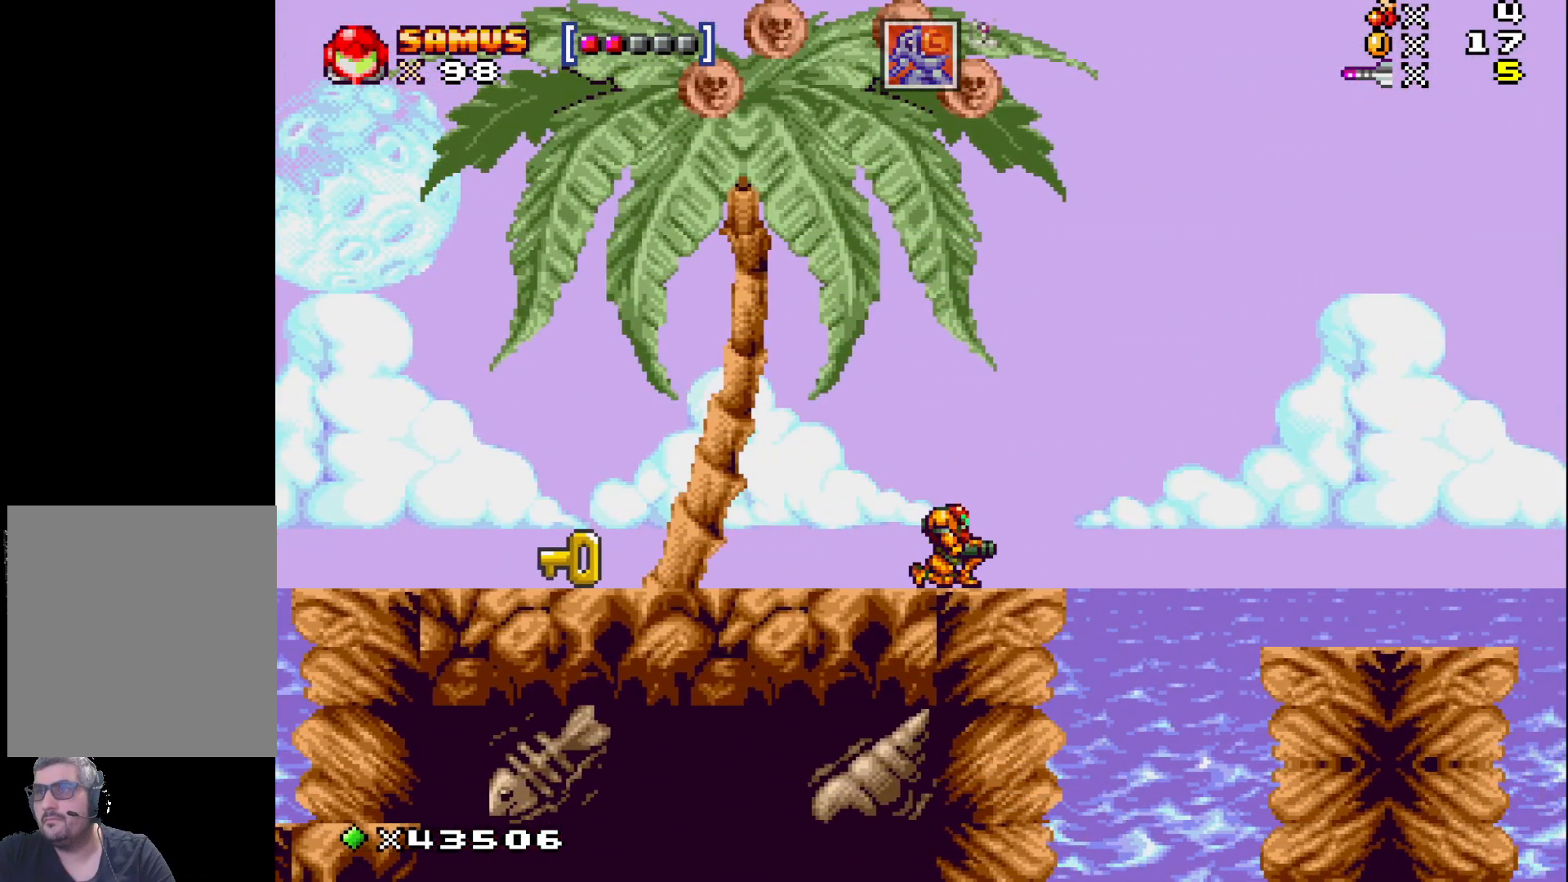
{"buttons": [], "events": [[67, "DPAD_DOWN", "down"], [133, "DPAD_DOWN", "up"], [283, "X", "down"], [383, "X", "up"]]}
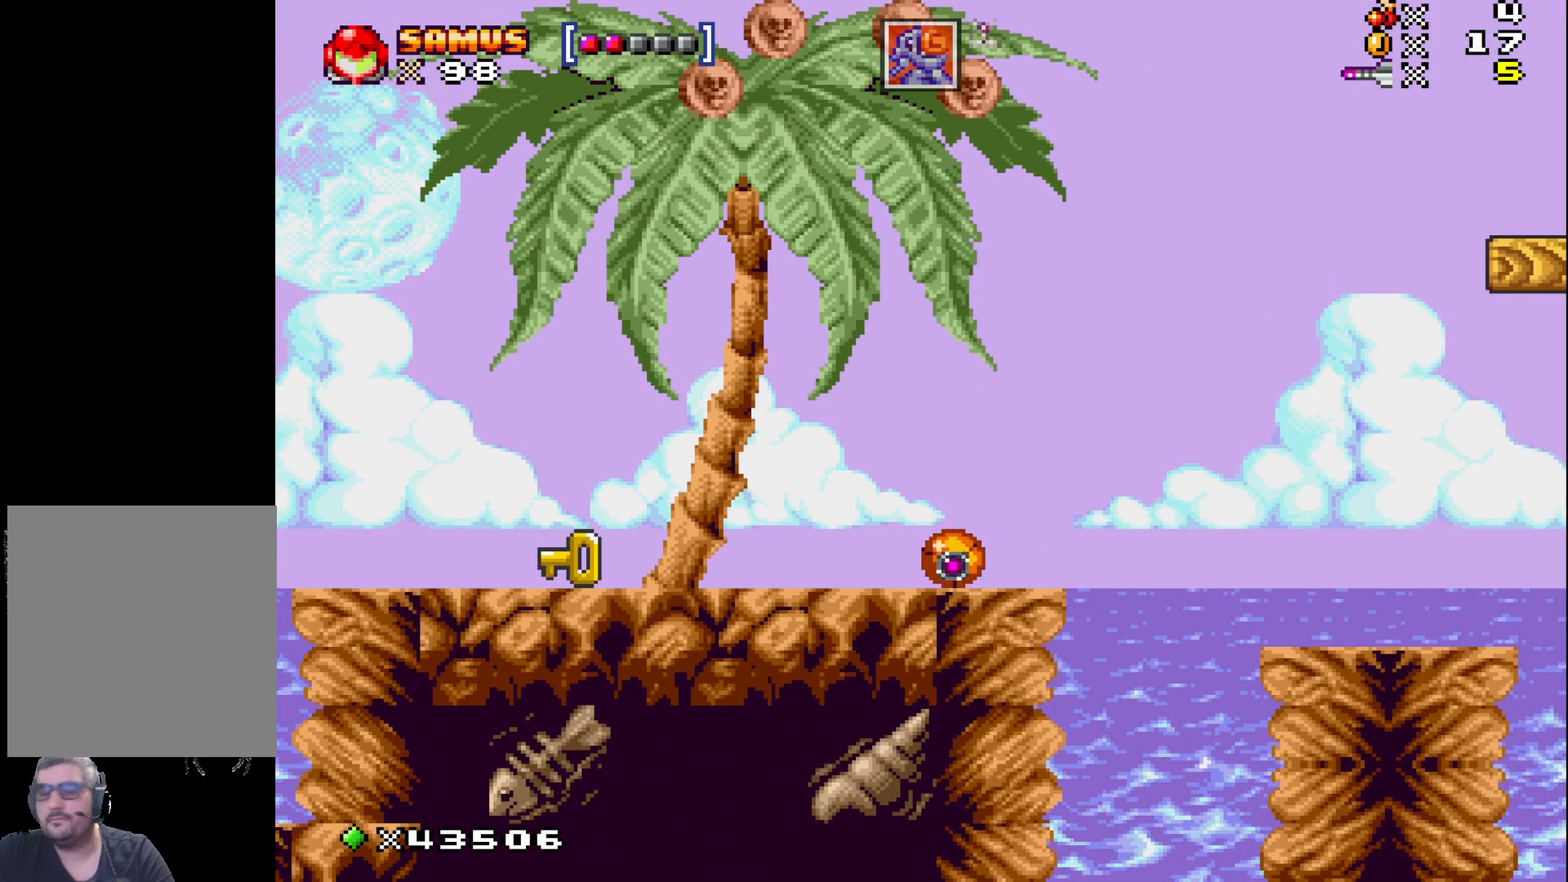
{"buttons": [], "events": [[200, "X", "down"], [317, "X", "up"]]}
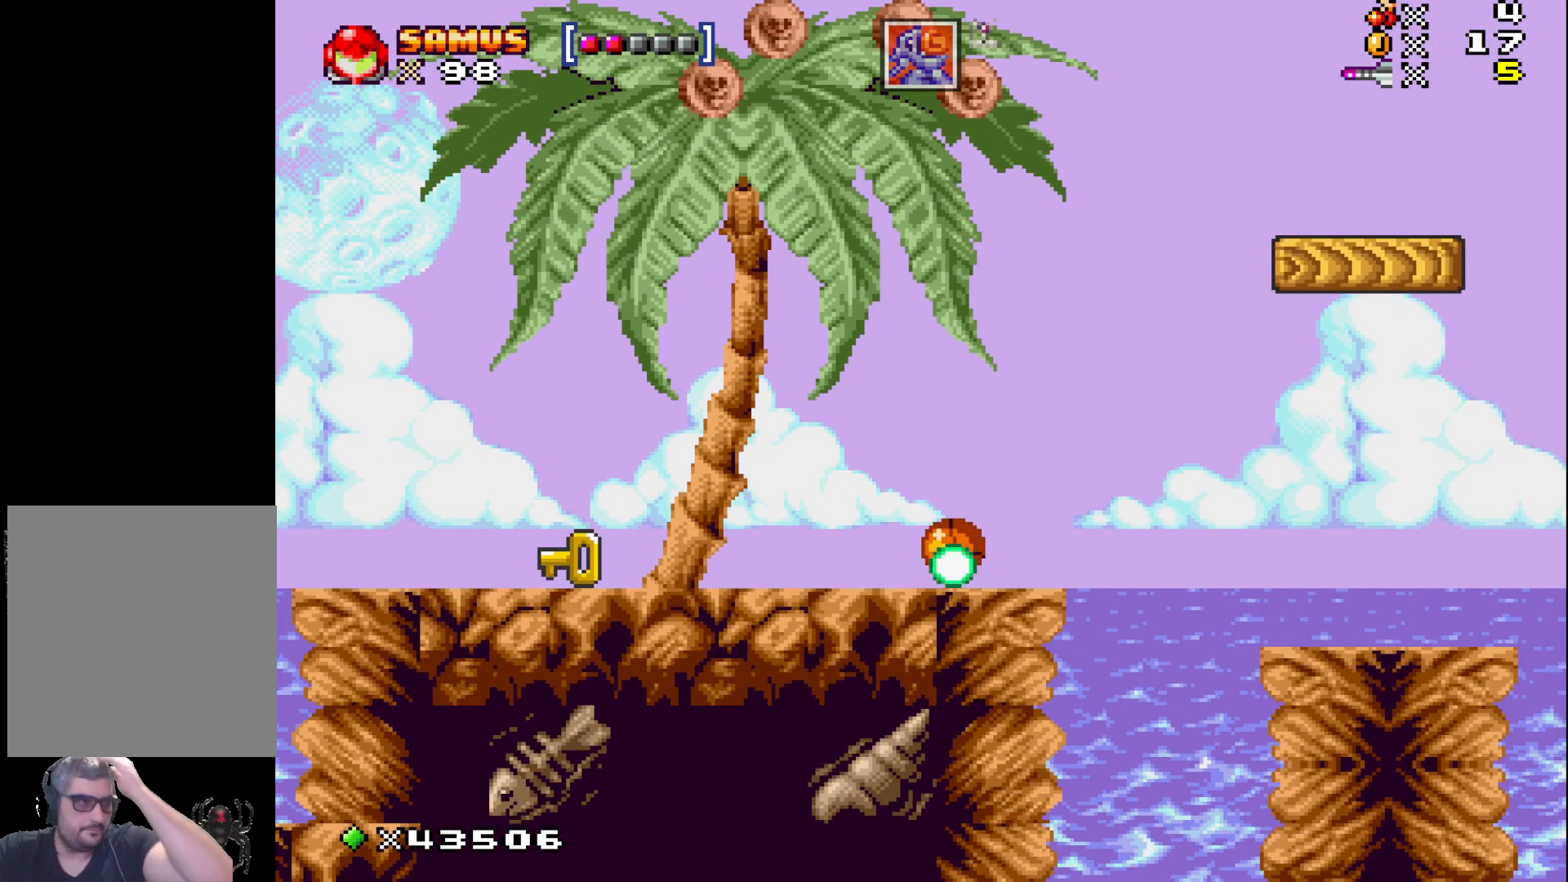
{"buttons": ["X"], "events": [[100, "X", "down"], [233, "X", "up"], [450, "X", "down"]]}
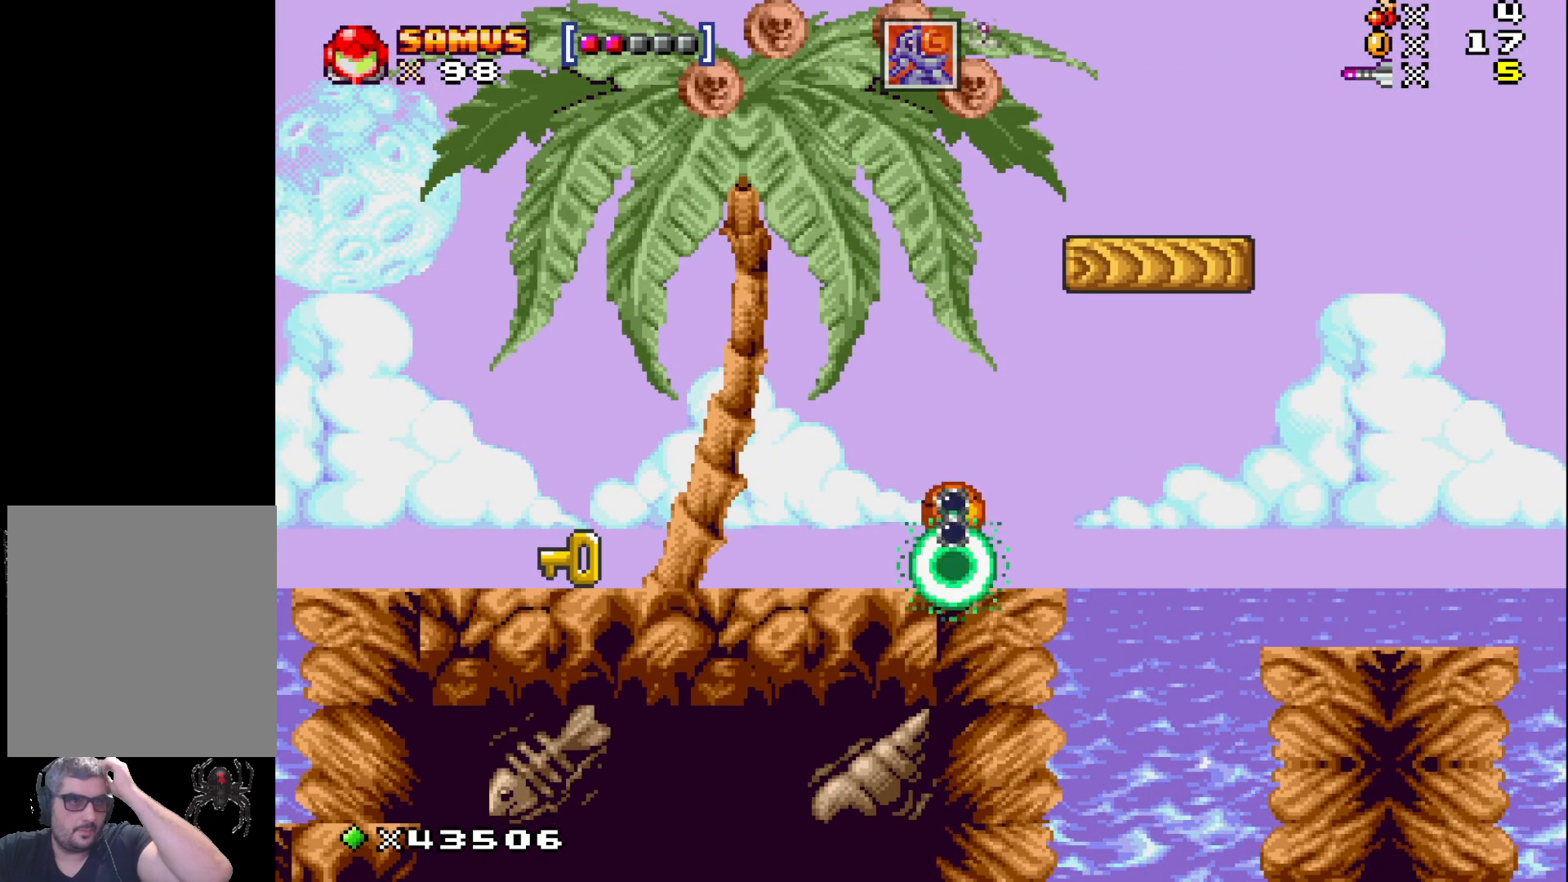
{"buttons": [], "events": [[83, "X", "up"], [300, "X", "down"], [417, "X", "up"]]}
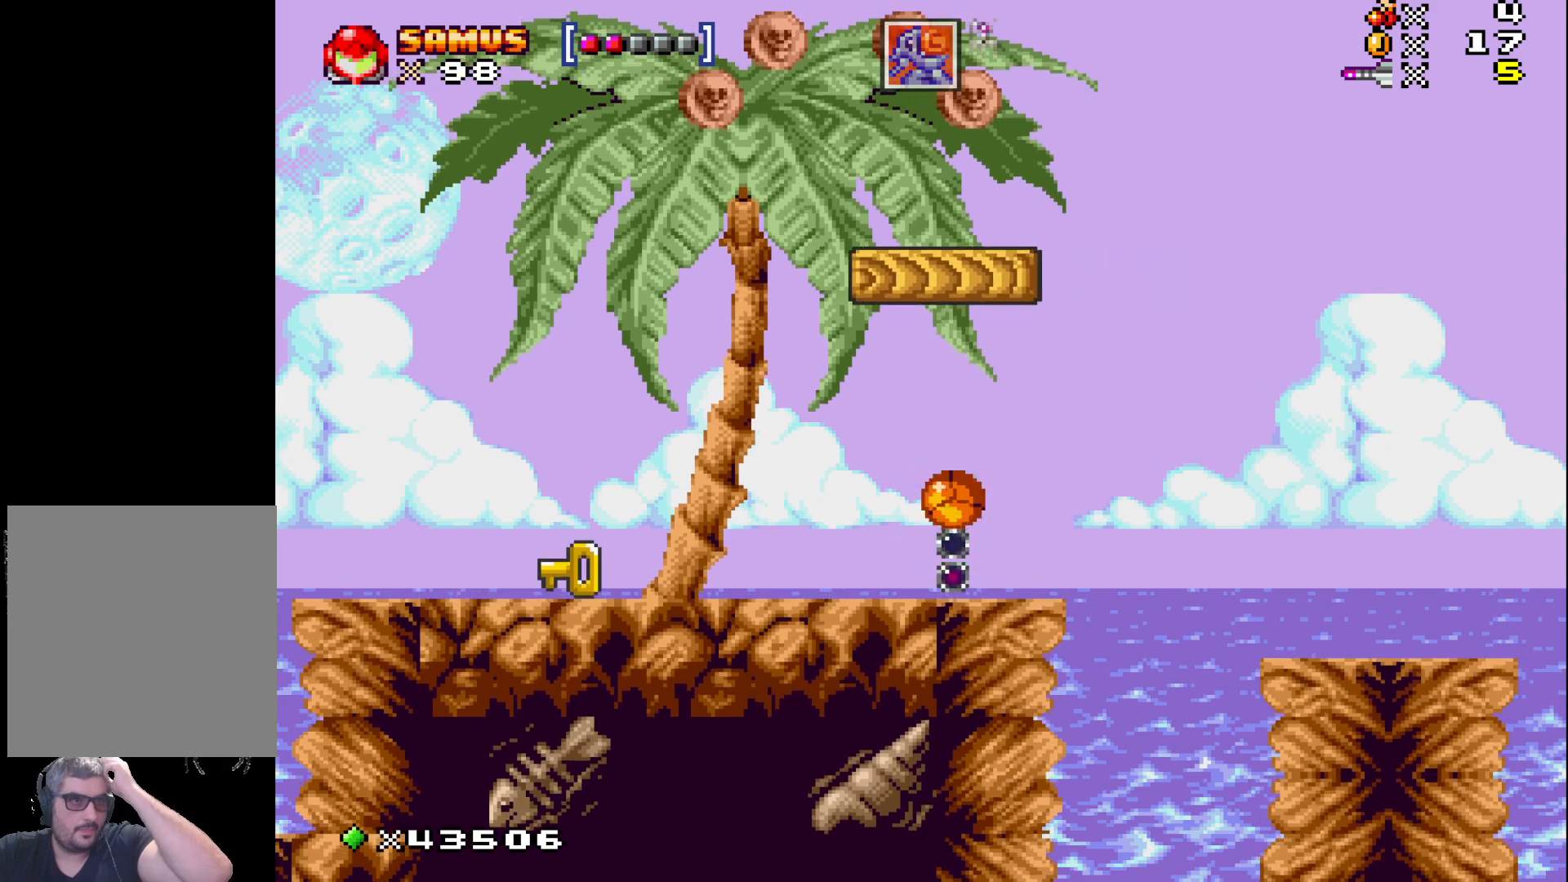
{"buttons": ["X"], "events": [[133, "X", "down"], [267, "X", "up"], [500, "X", "down"]]}
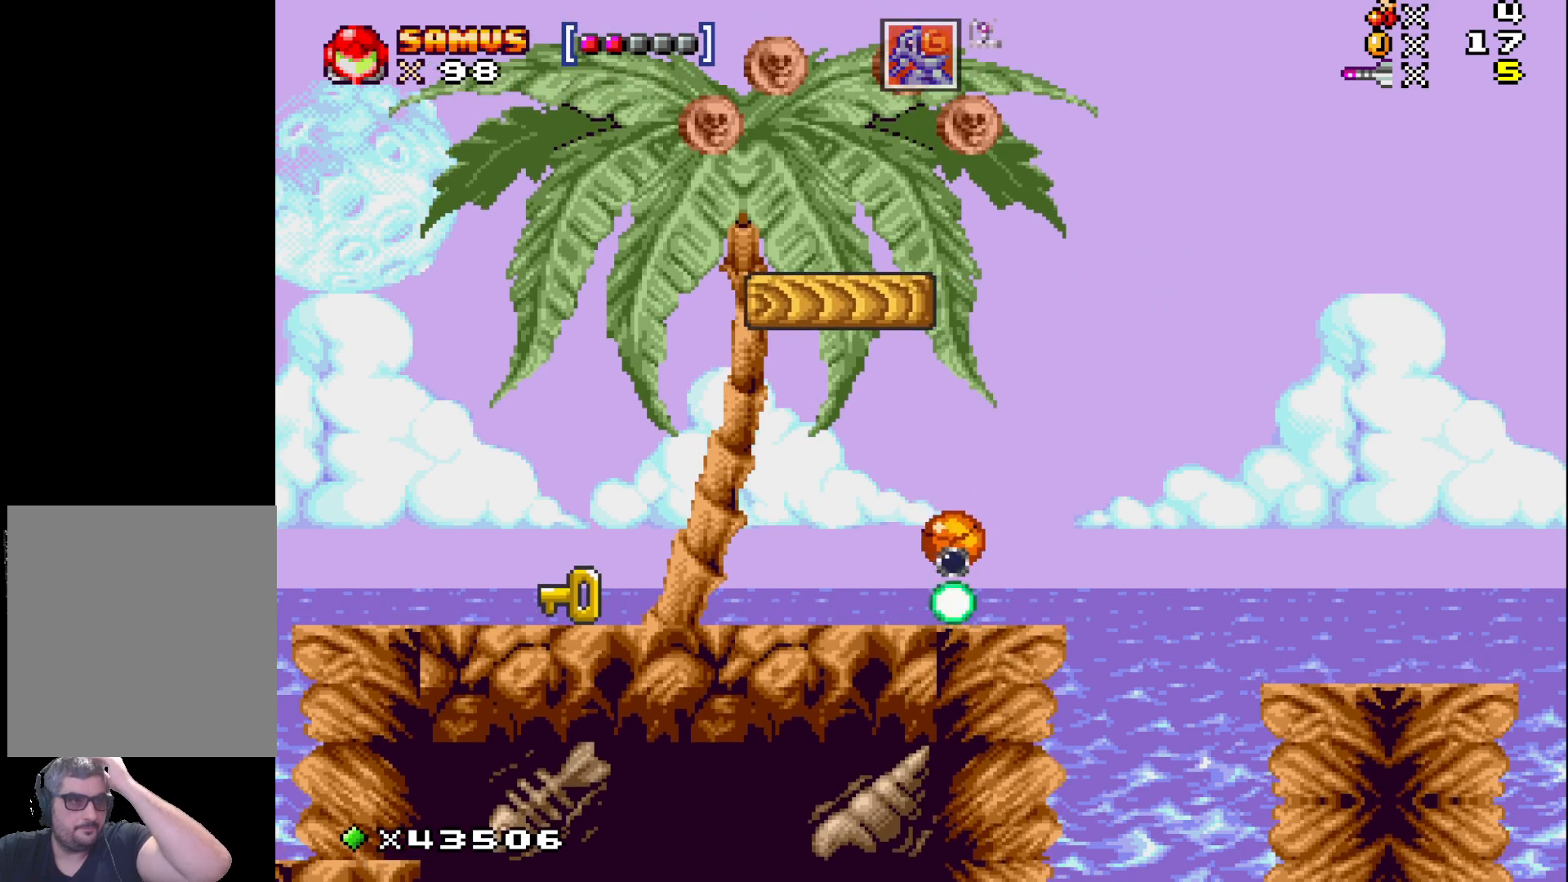
{"buttons": [], "events": [[117, "X", "up"], [350, "X", "down"], [500, "X", "up"]]}
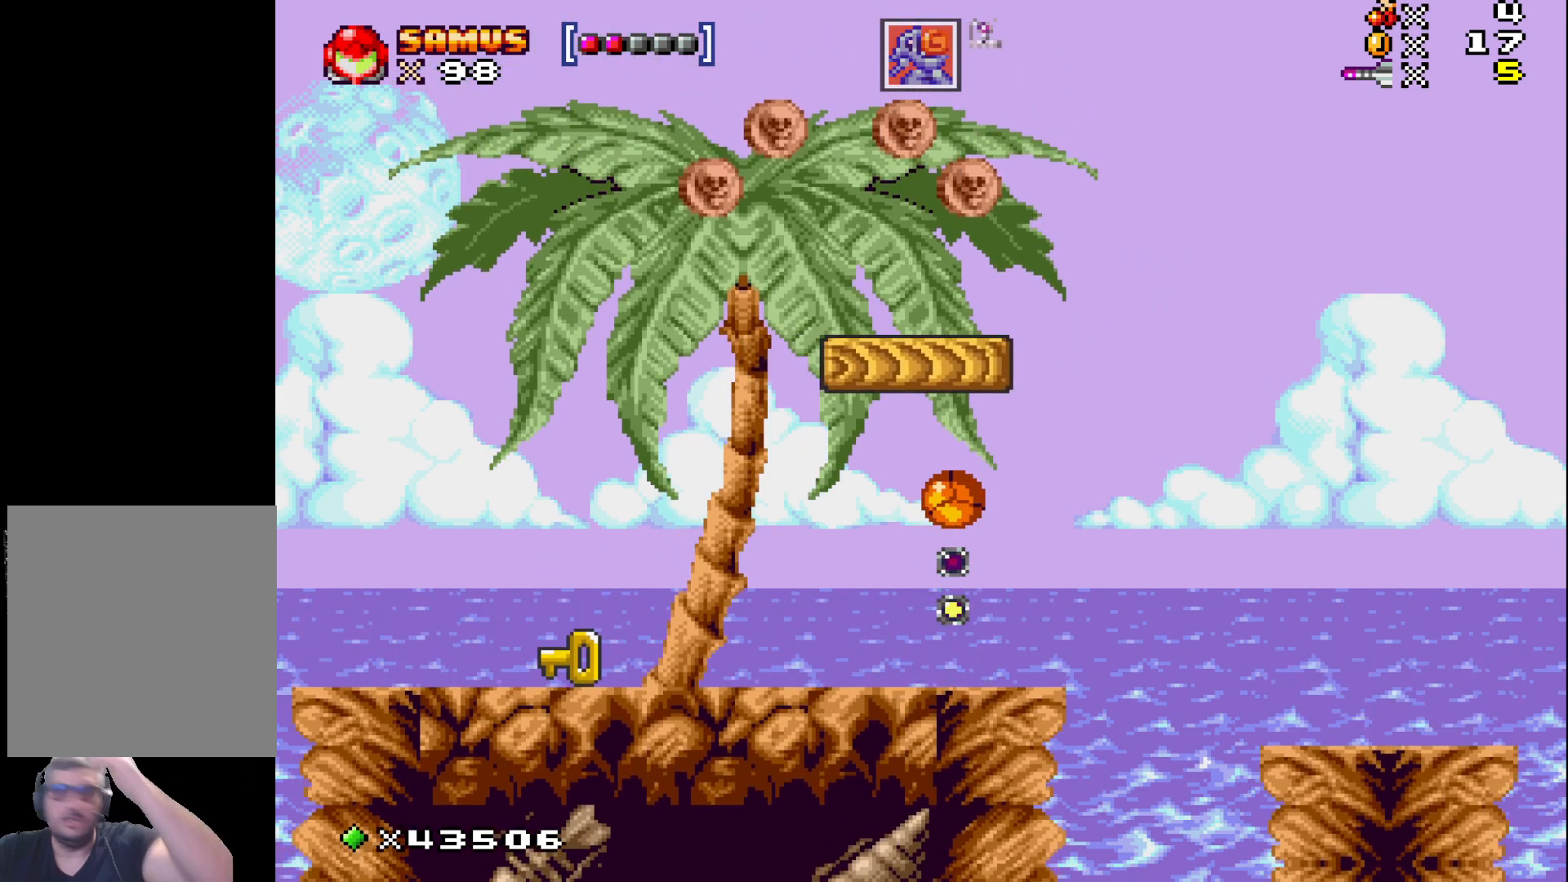
{"buttons": [], "events": [[200, "X", "down"], [350, "X", "up"]]}
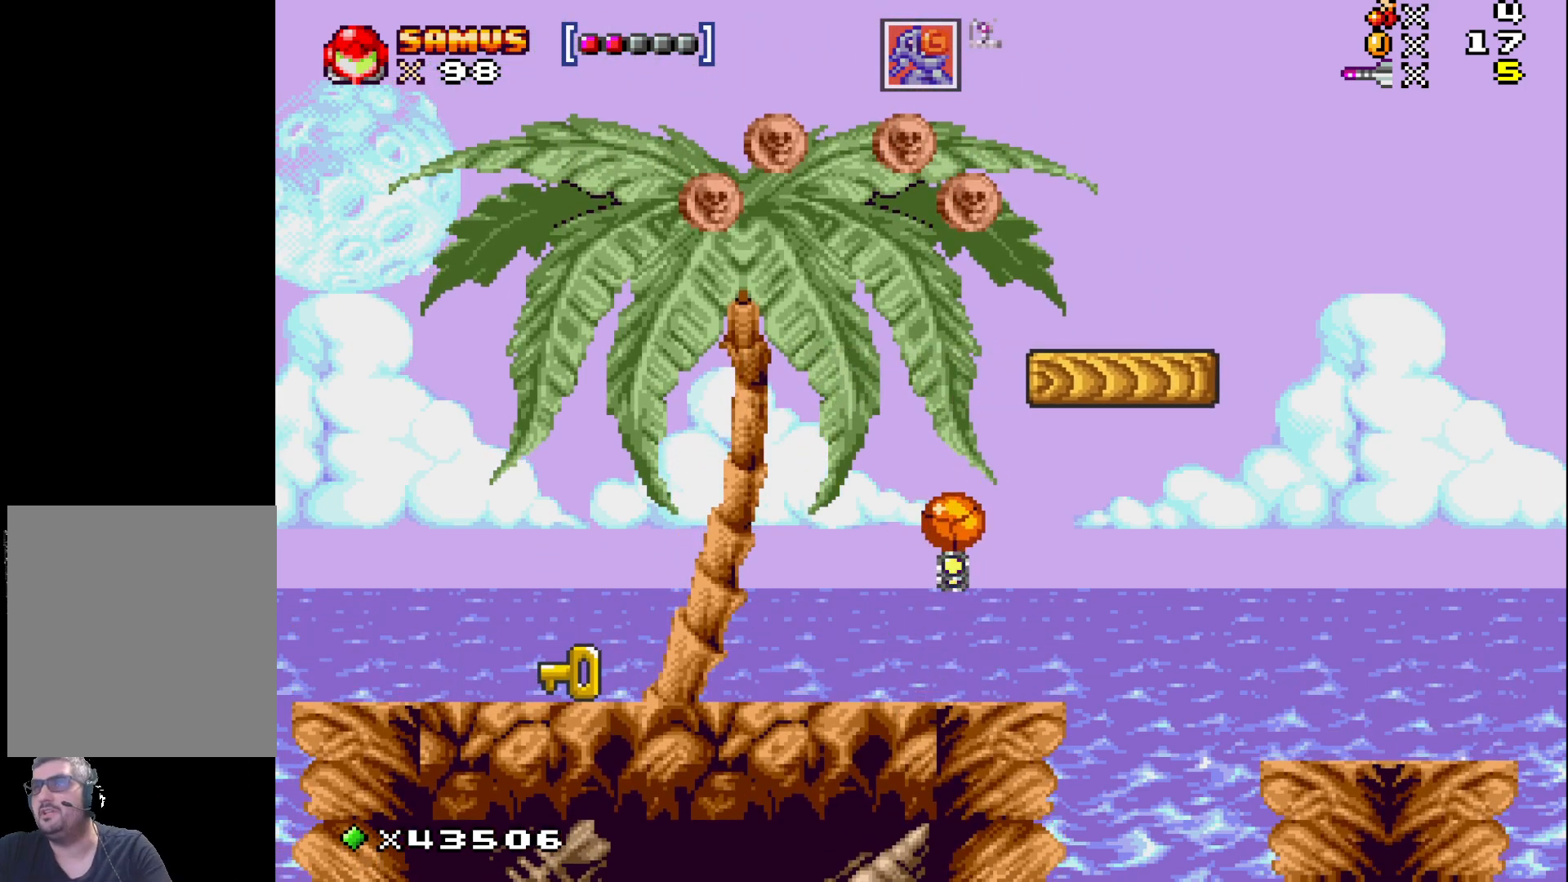
{"buttons": ["X"], "events": [[67, "X", "down"], [200, "X", "up"], [367, "X", "down"]]}
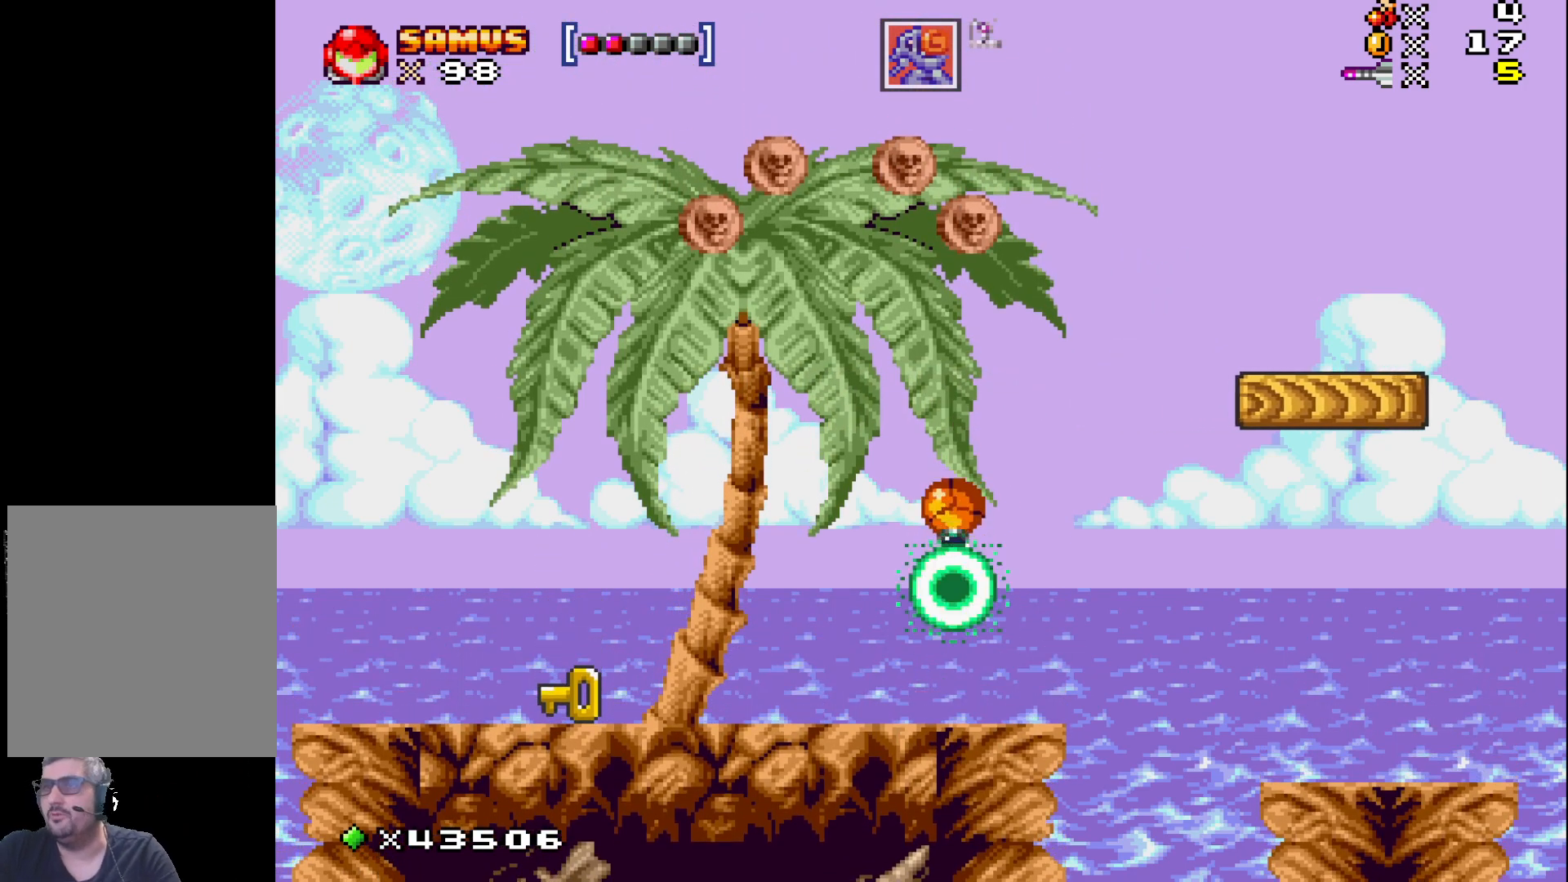
{"buttons": [], "events": [[33, "X", "up"], [233, "X", "down"], [367, "X", "up"]]}
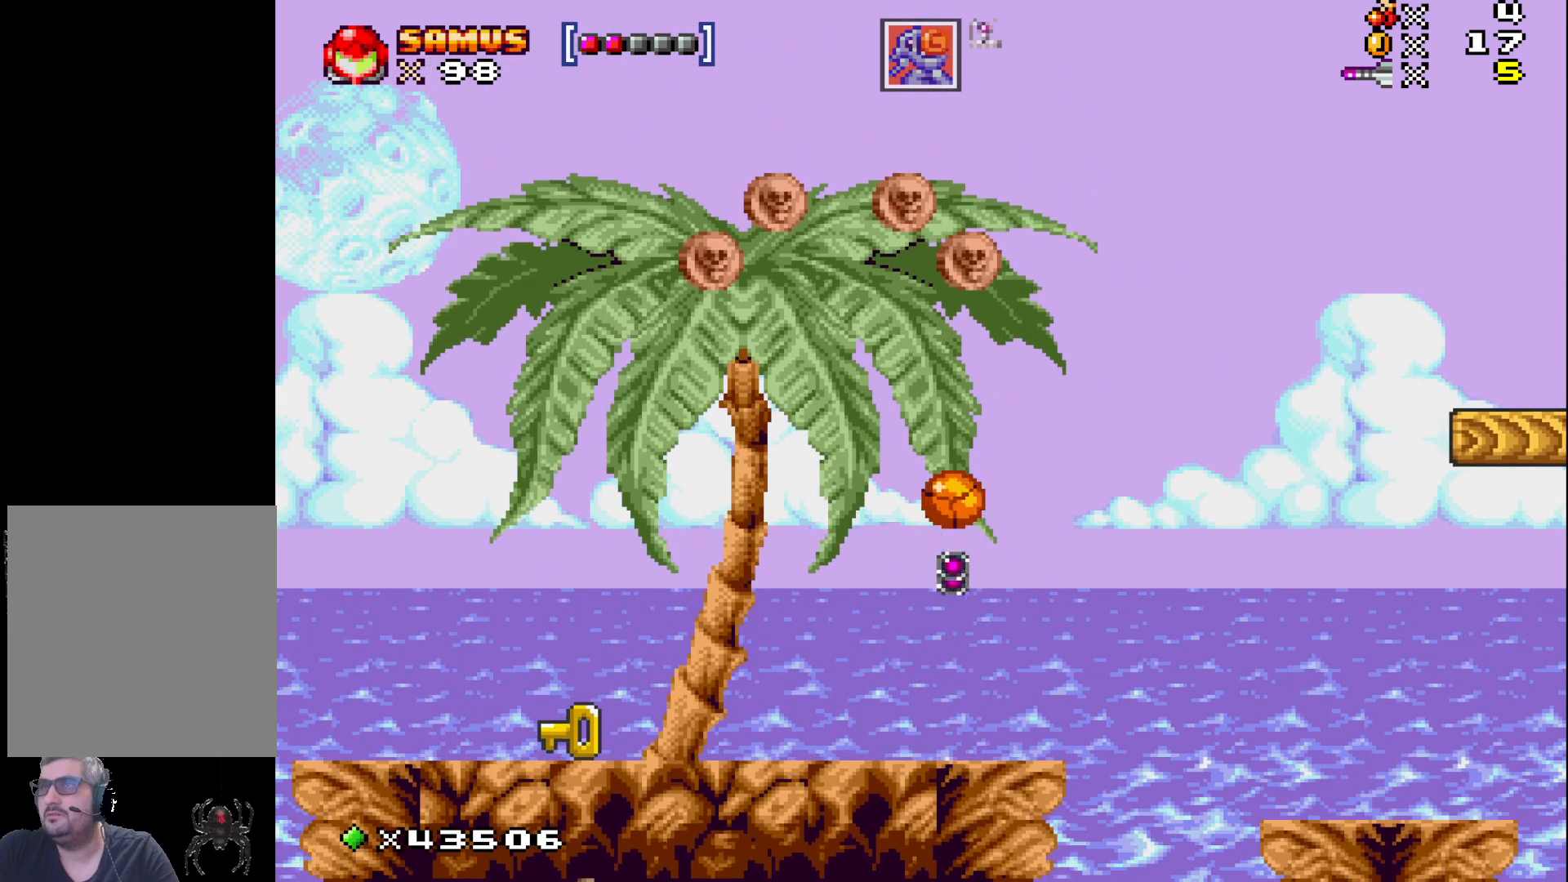
{"buttons": ["X"], "events": [[83, "X", "down"], [233, "X", "up"], [433, "X", "down"]]}
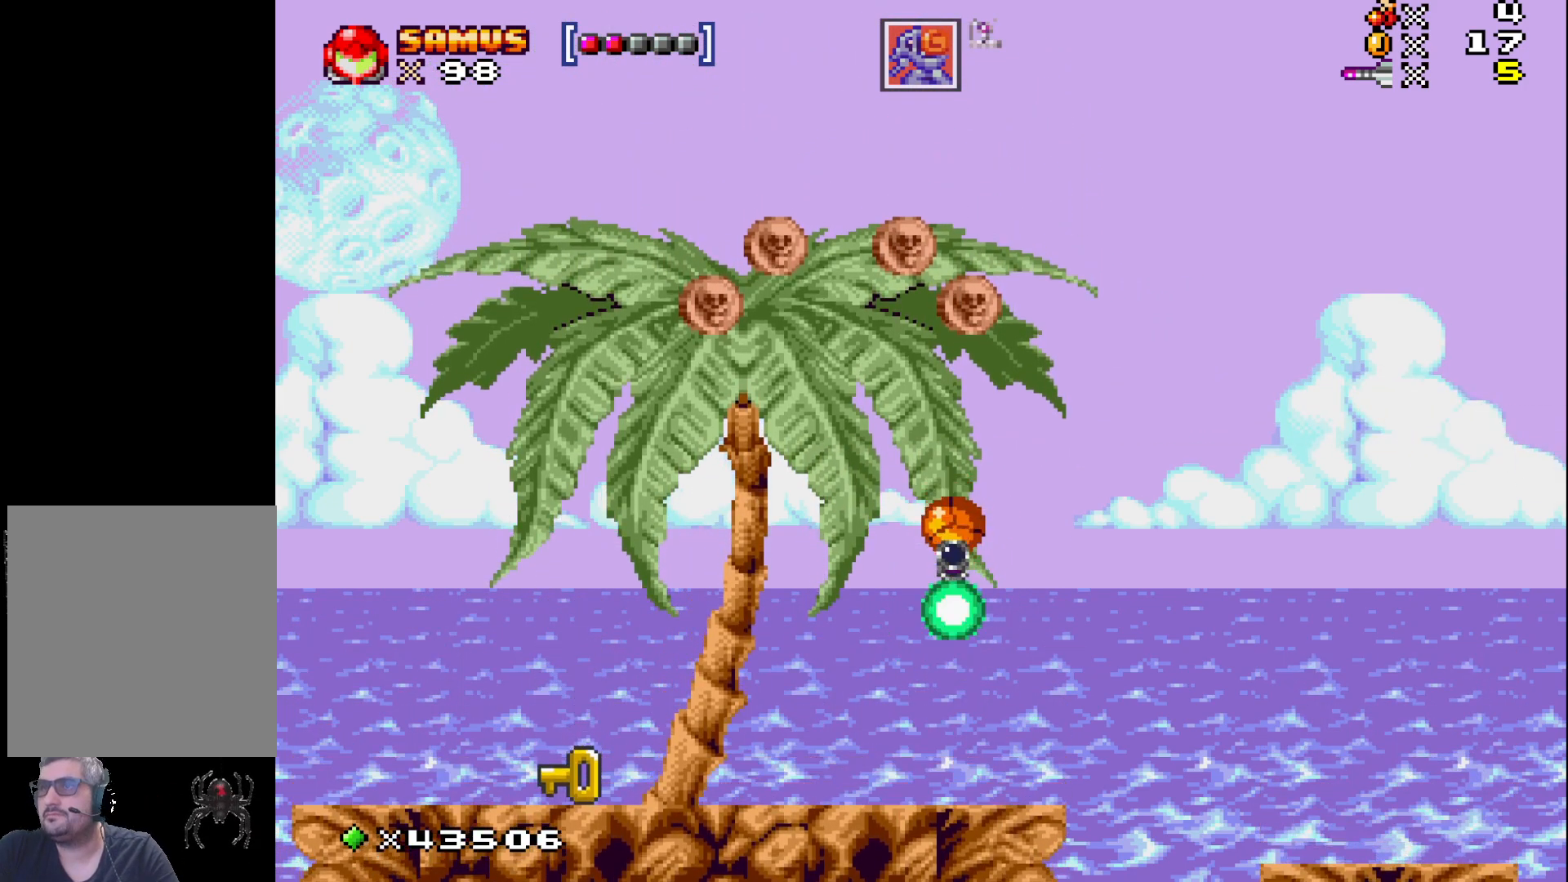
{"buttons": [], "events": [[100, "X", "up"], [283, "X", "down"], [433, "X", "up"]]}
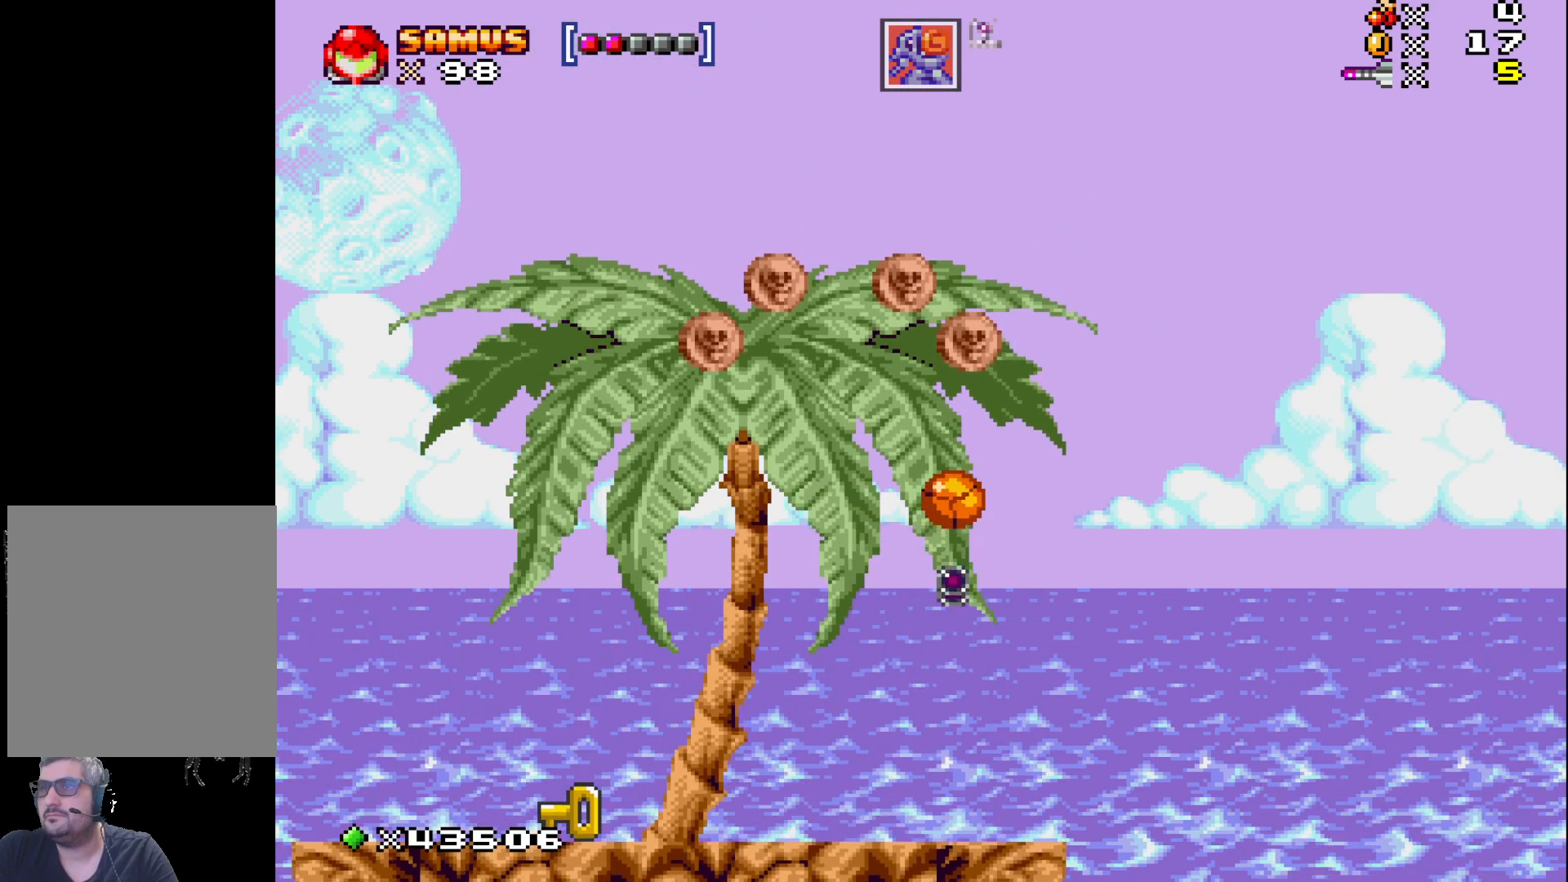
{"buttons": ["X"], "events": [[133, "X", "down"], [283, "X", "up"], [483, "X", "down"]]}
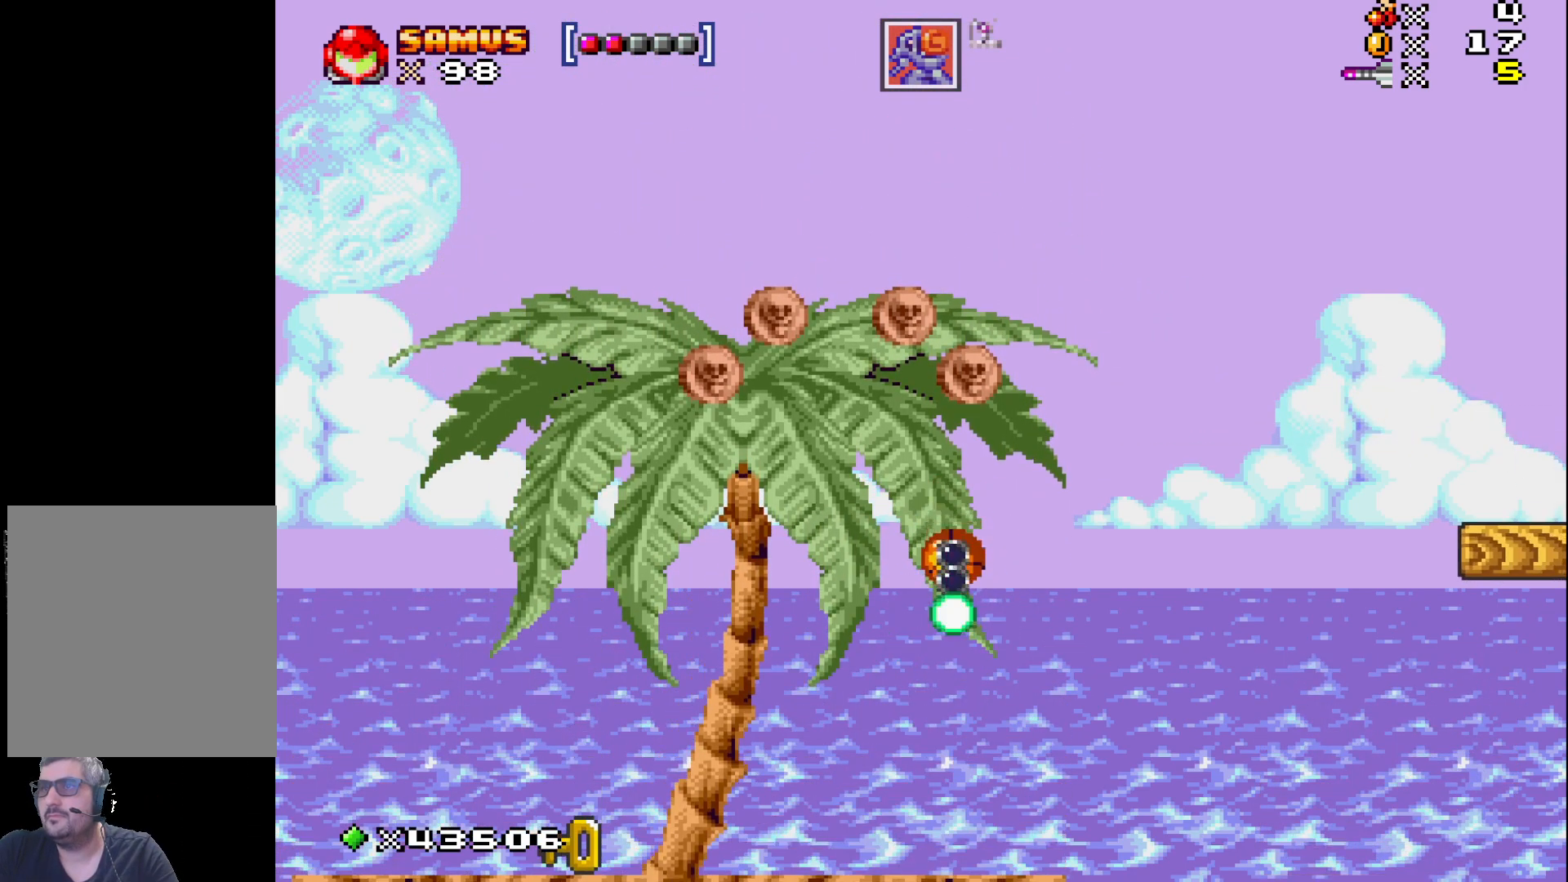
{"buttons": [], "events": [[133, "X", "up"], [350, "X", "down"], [500, "X", "up"]]}
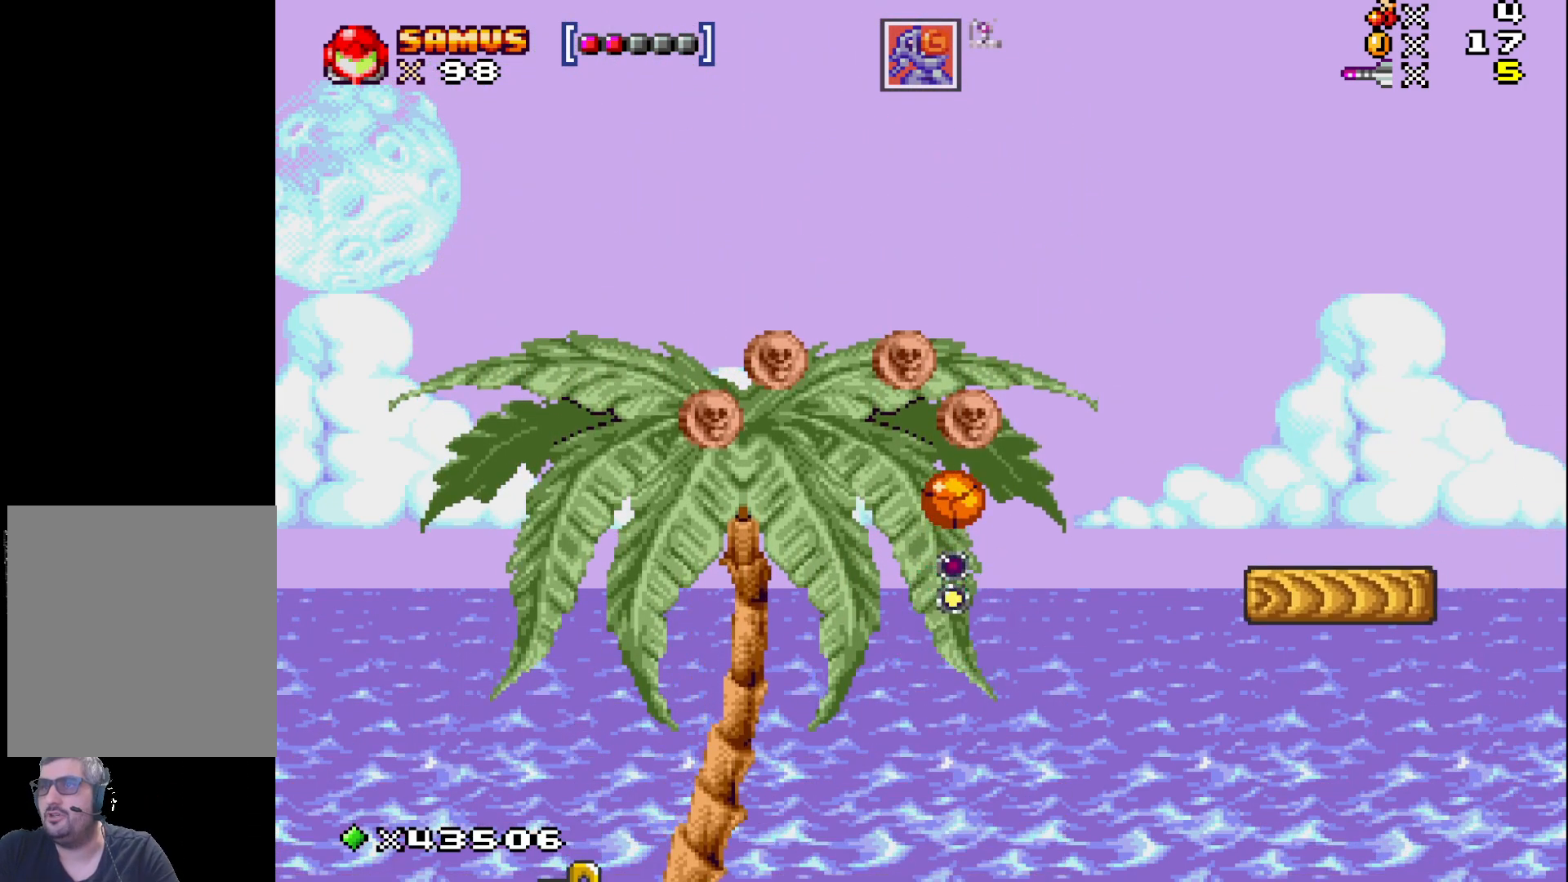
{"buttons": [], "events": [[200, "X", "down"], [350, "X", "up"]]}
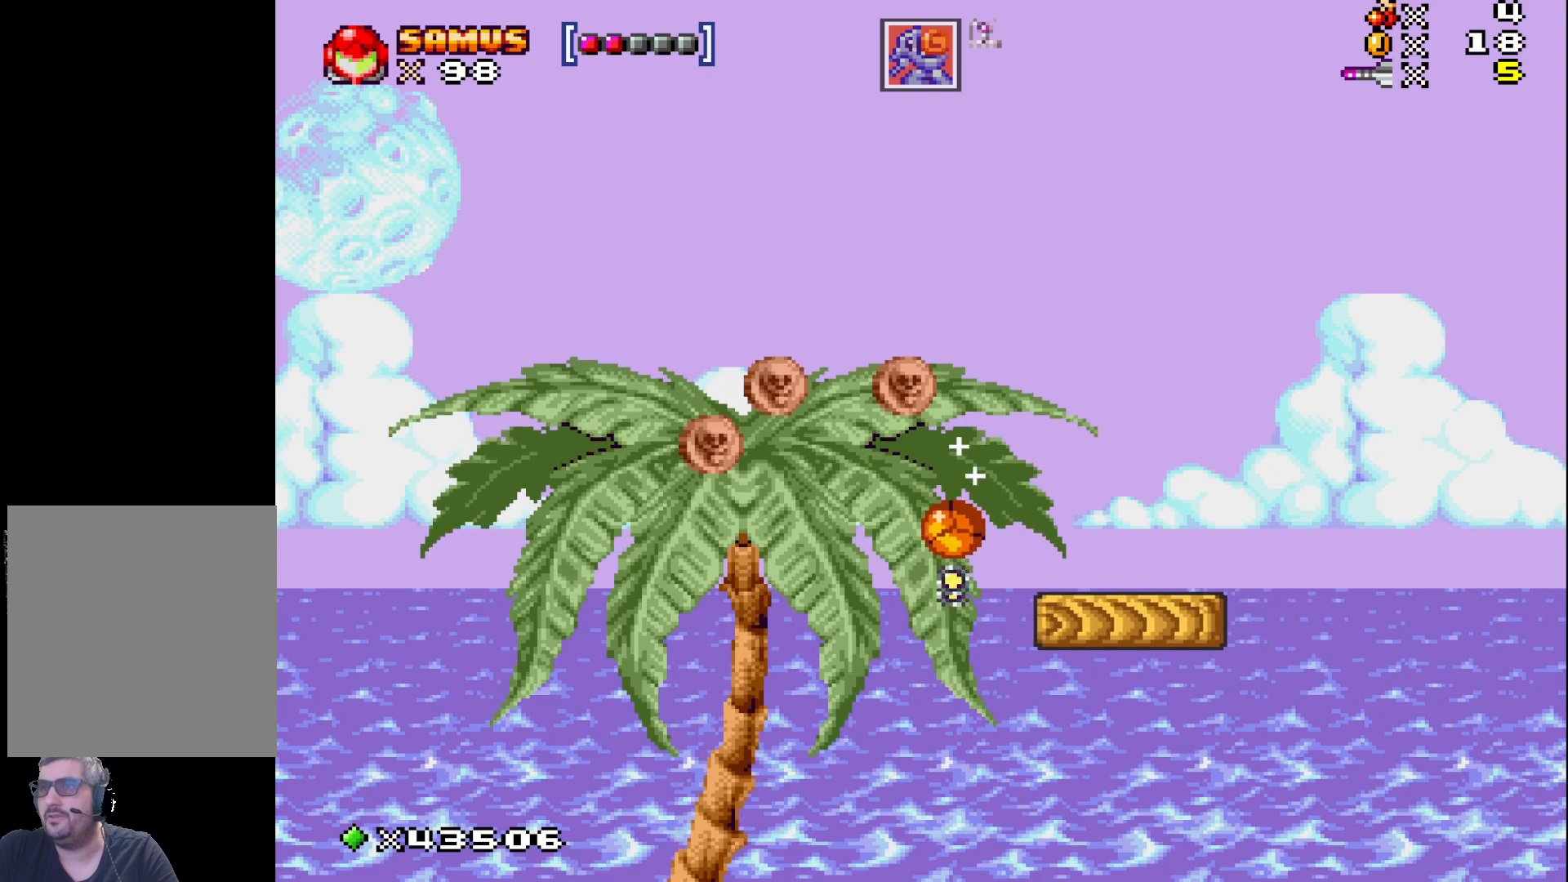
{"buttons": ["X"], "events": [[50, "X", "down"], [183, "X", "up"], [350, "X", "down"]]}
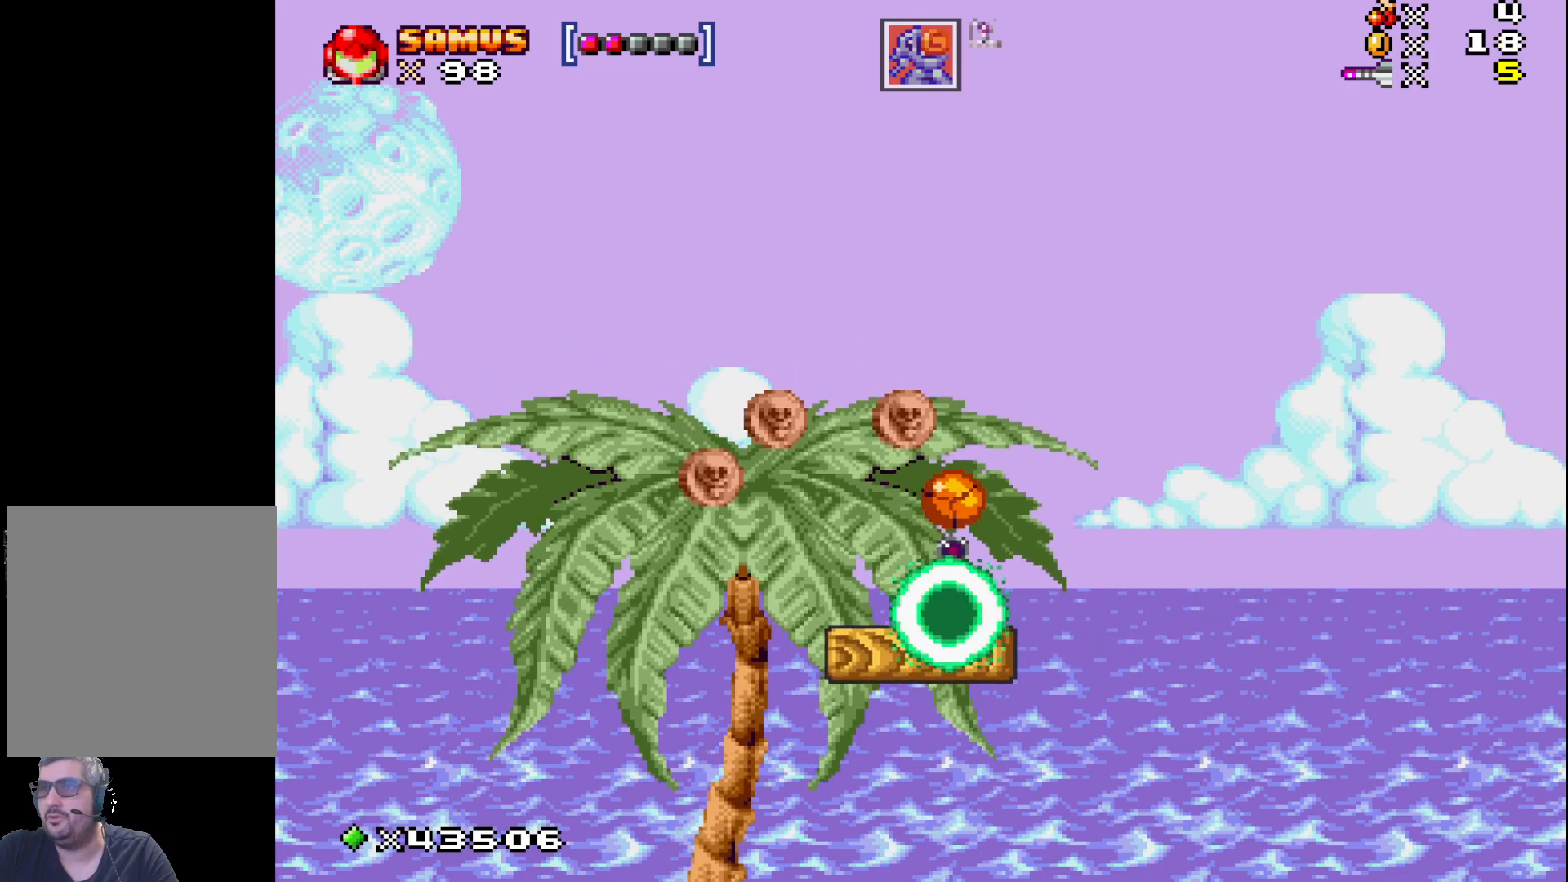
{"buttons": [], "events": [[33, "X", "up"], [200, "X", "down"], [400, "X", "up"]]}
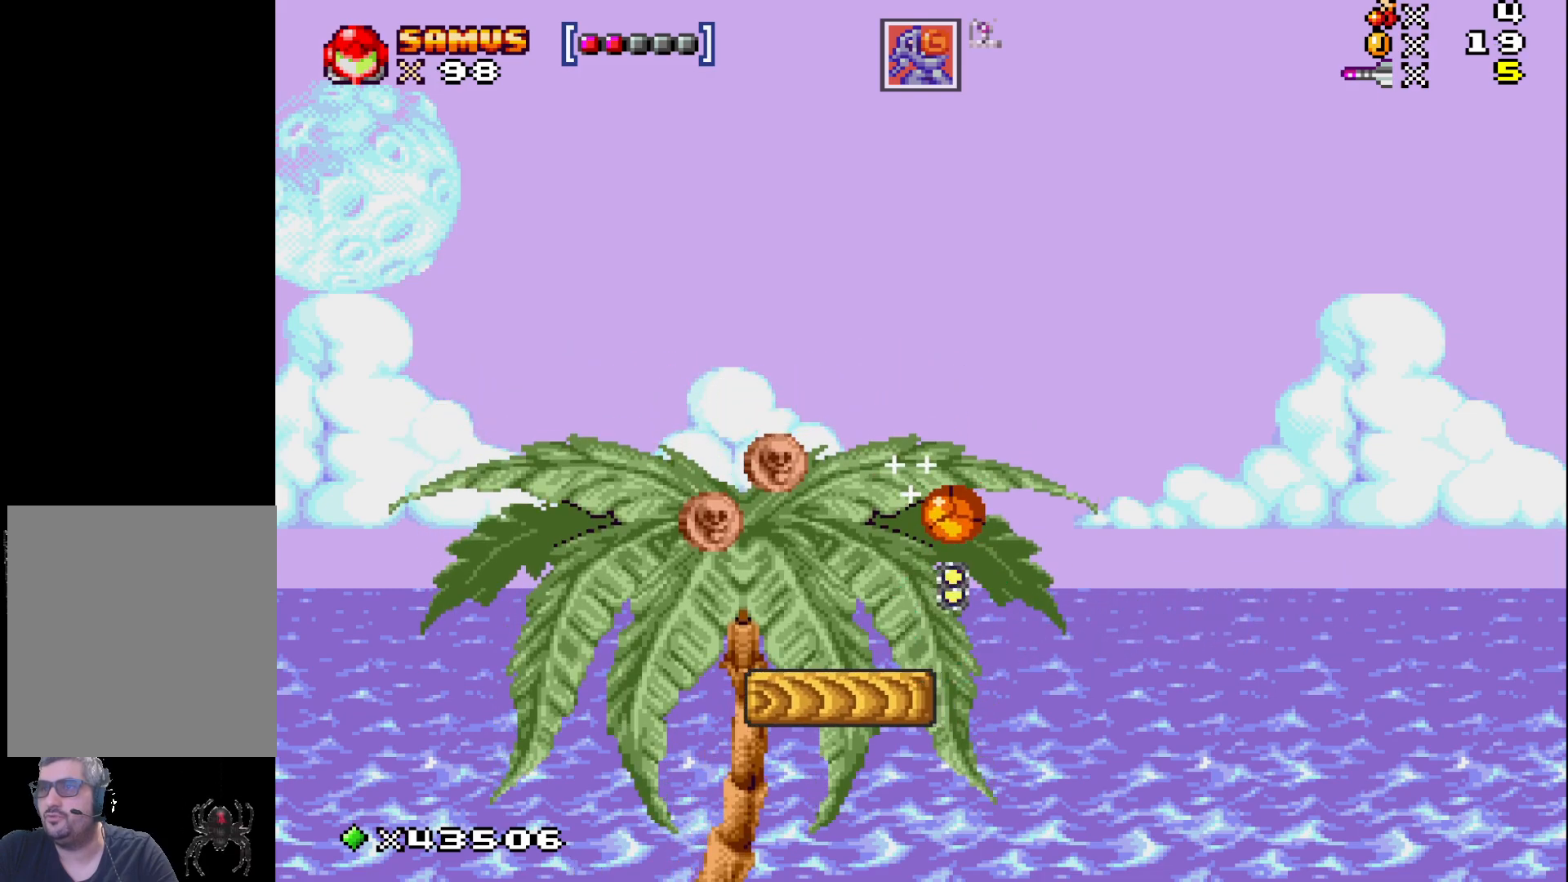
{"buttons": ["A", "X", "DPAD_UP", "DPAD_LEFT"], "events": [[50, "X", "down"], [167, "DPAD_LEFT", "down"], [183, "DPAD_UP", "down"], [217, "X", "up"], [333, "DPAD_UP", "up"], [400, "DPAD_UP", "down"], [450, "X", "down"], [500, "A", "down"]]}
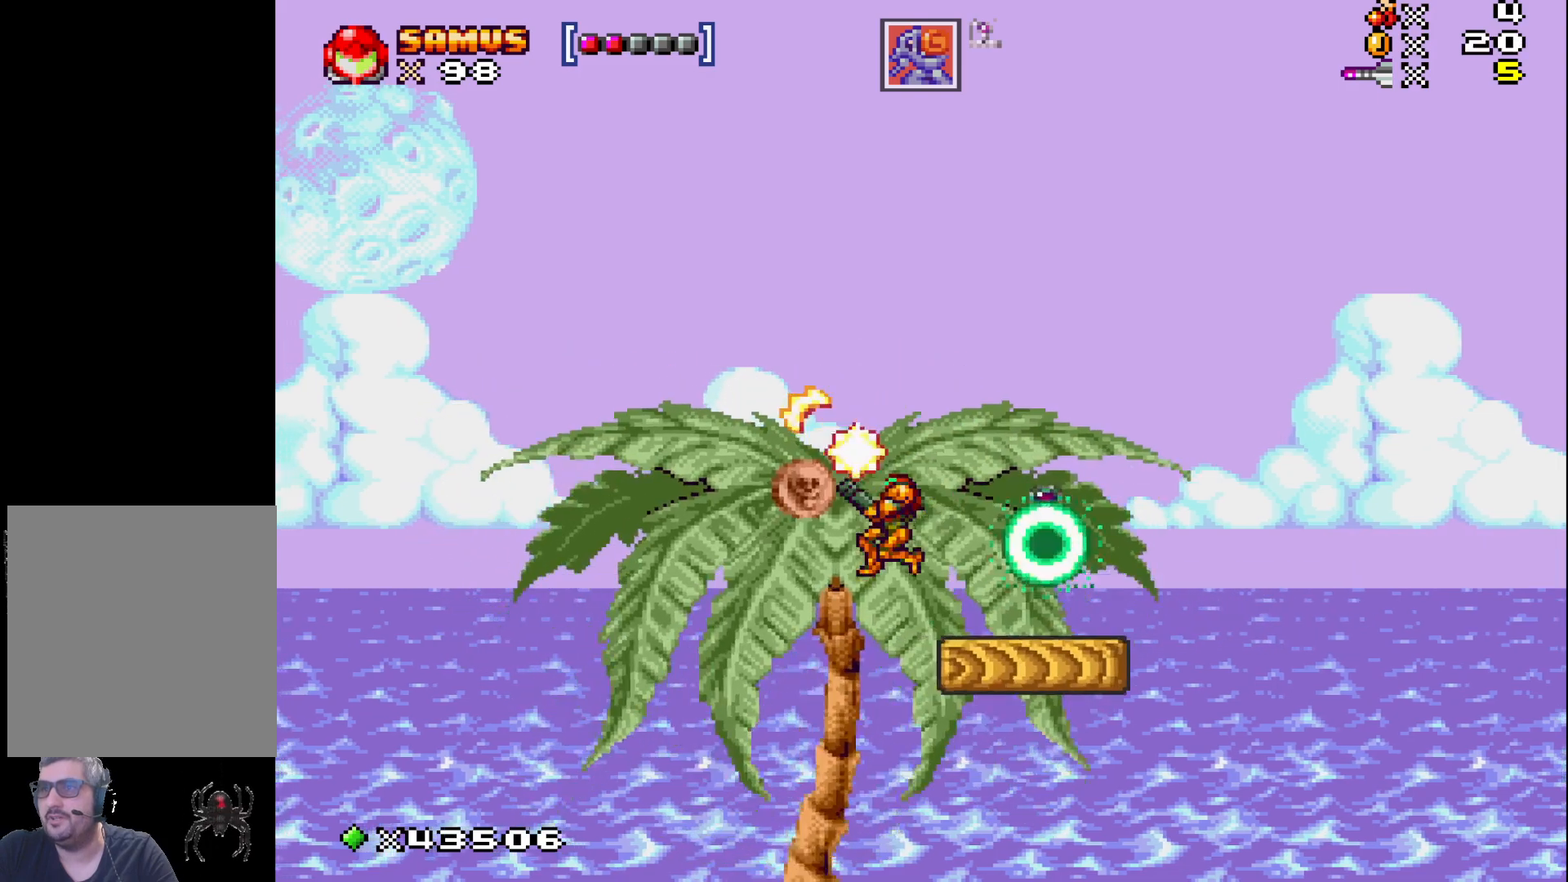
{"buttons": ["X"], "events": [[183, "A", "up"], [183, "DPAD_UP", "up"], [200, "DPAD_LEFT", "up"]]}
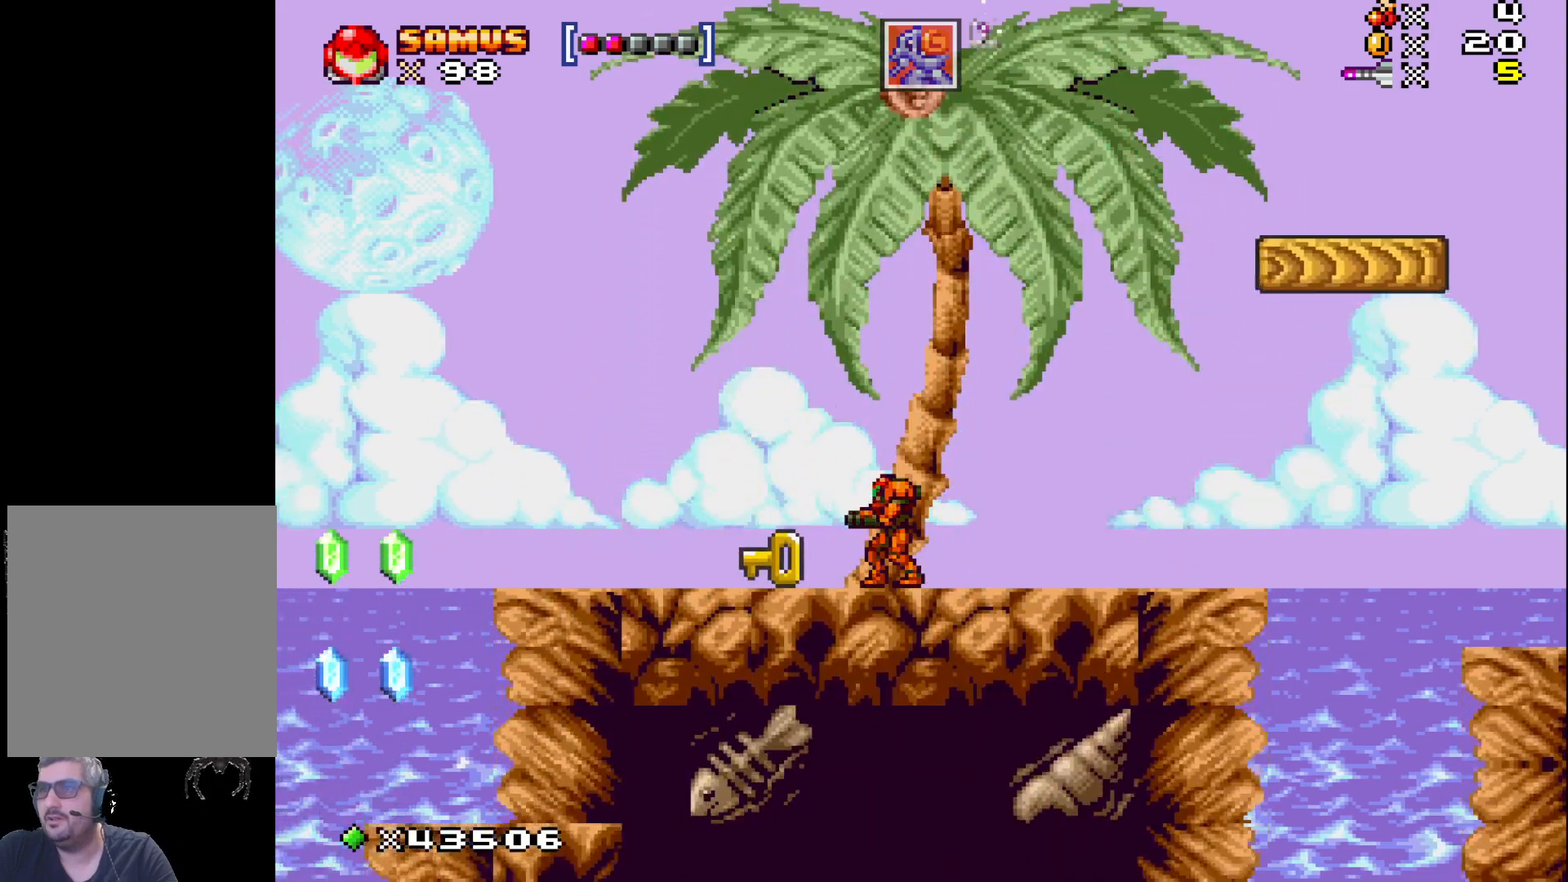
{"buttons": ["X"], "events": [[233, "DPAD_RIGHT", "down"], [333, "DPAD_RIGHT", "up"]]}
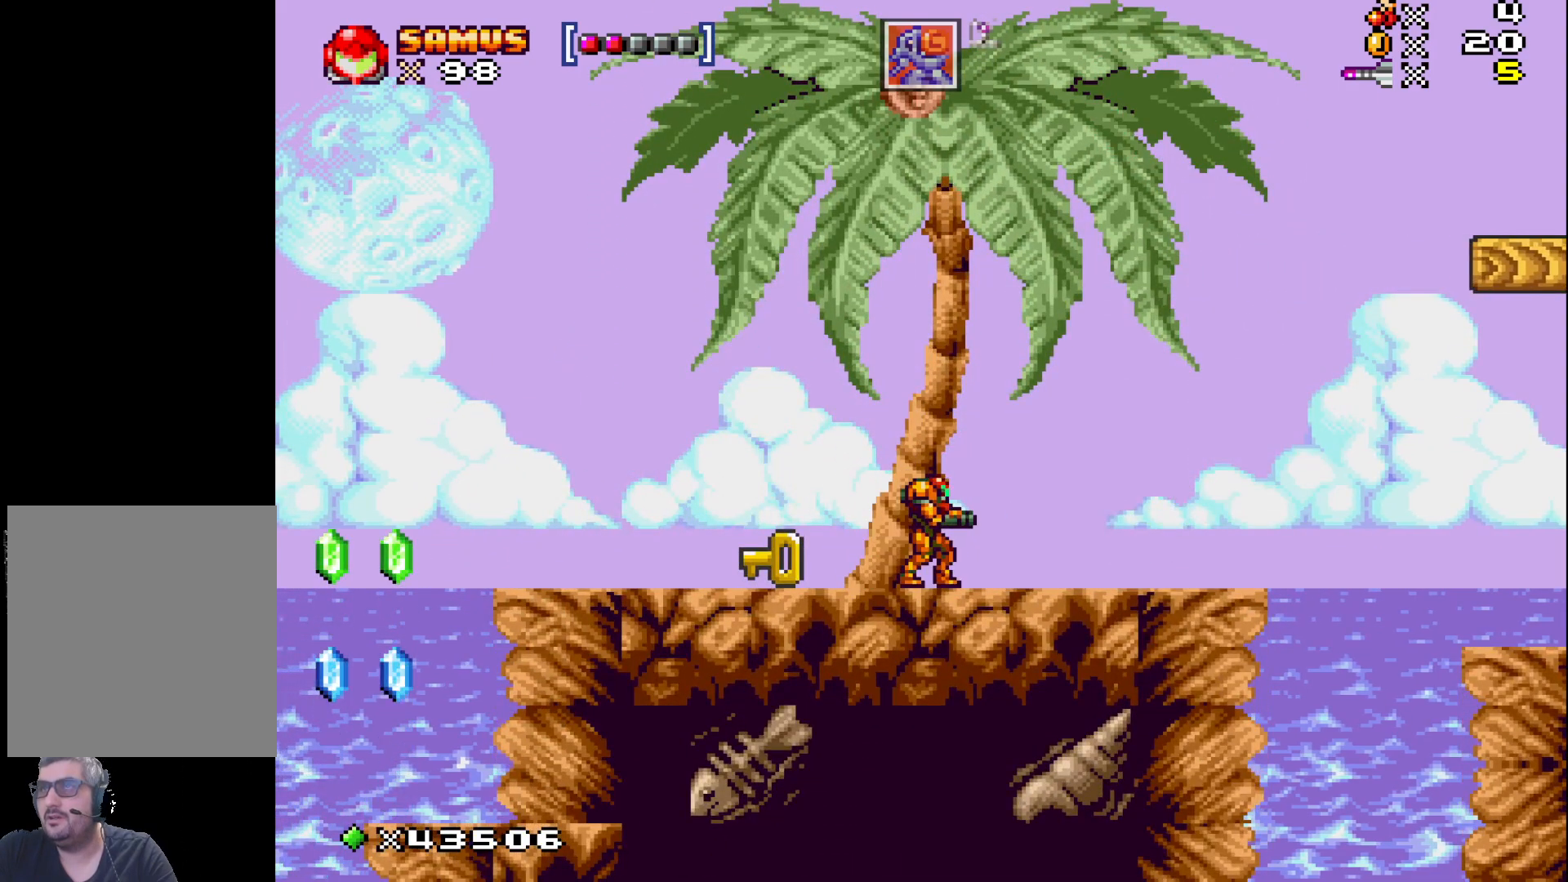
{"buttons": ["X"], "events": [[83, "DPAD_LEFT", "down"], [150, "DPAD_LEFT", "up"]]}
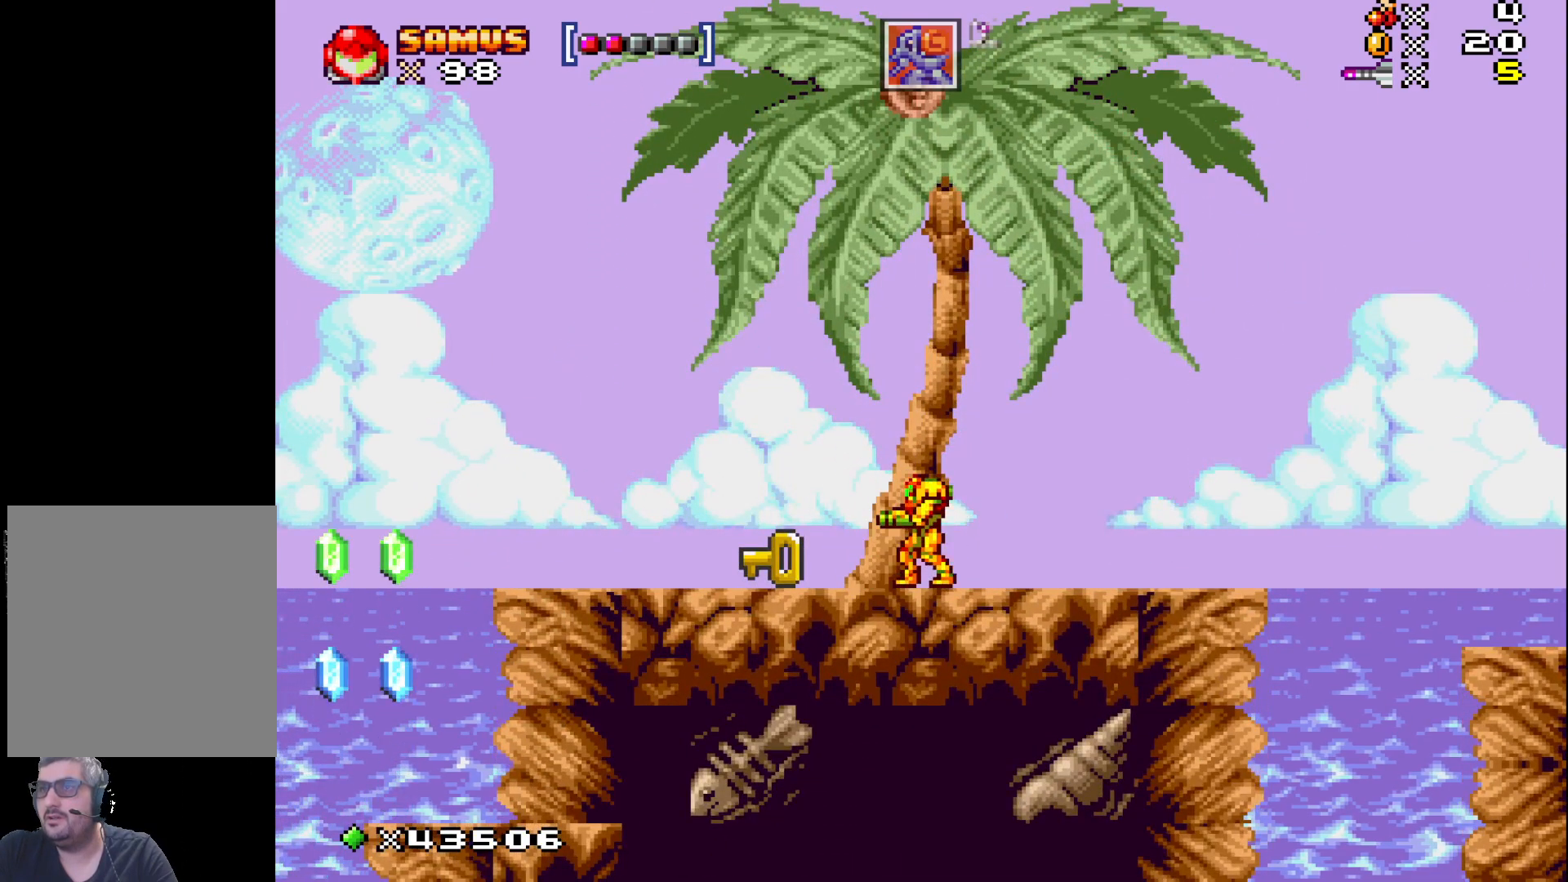
{"buttons": [], "events": [[83, "DPAD_DOWN", "down"], [100, "X", "up"], [200, "DPAD_DOWN", "up"]]}
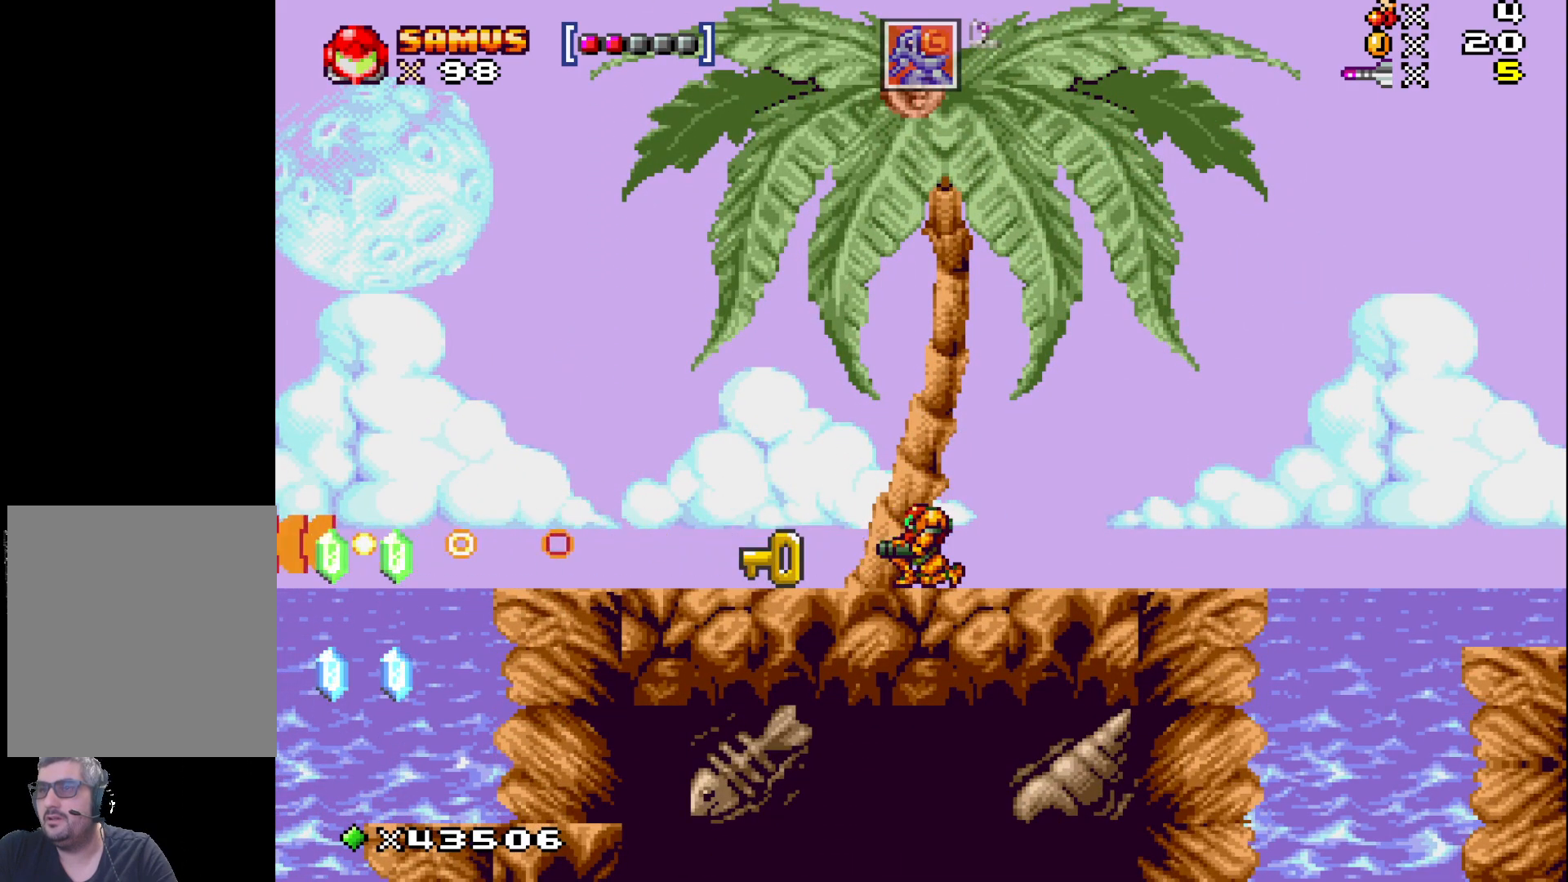
{"buttons": [], "events": [[50, "DPAD_DOWN", "down"], [117, "DPAD_DOWN", "up"], [233, "X", "down"], [383, "X", "up"]]}